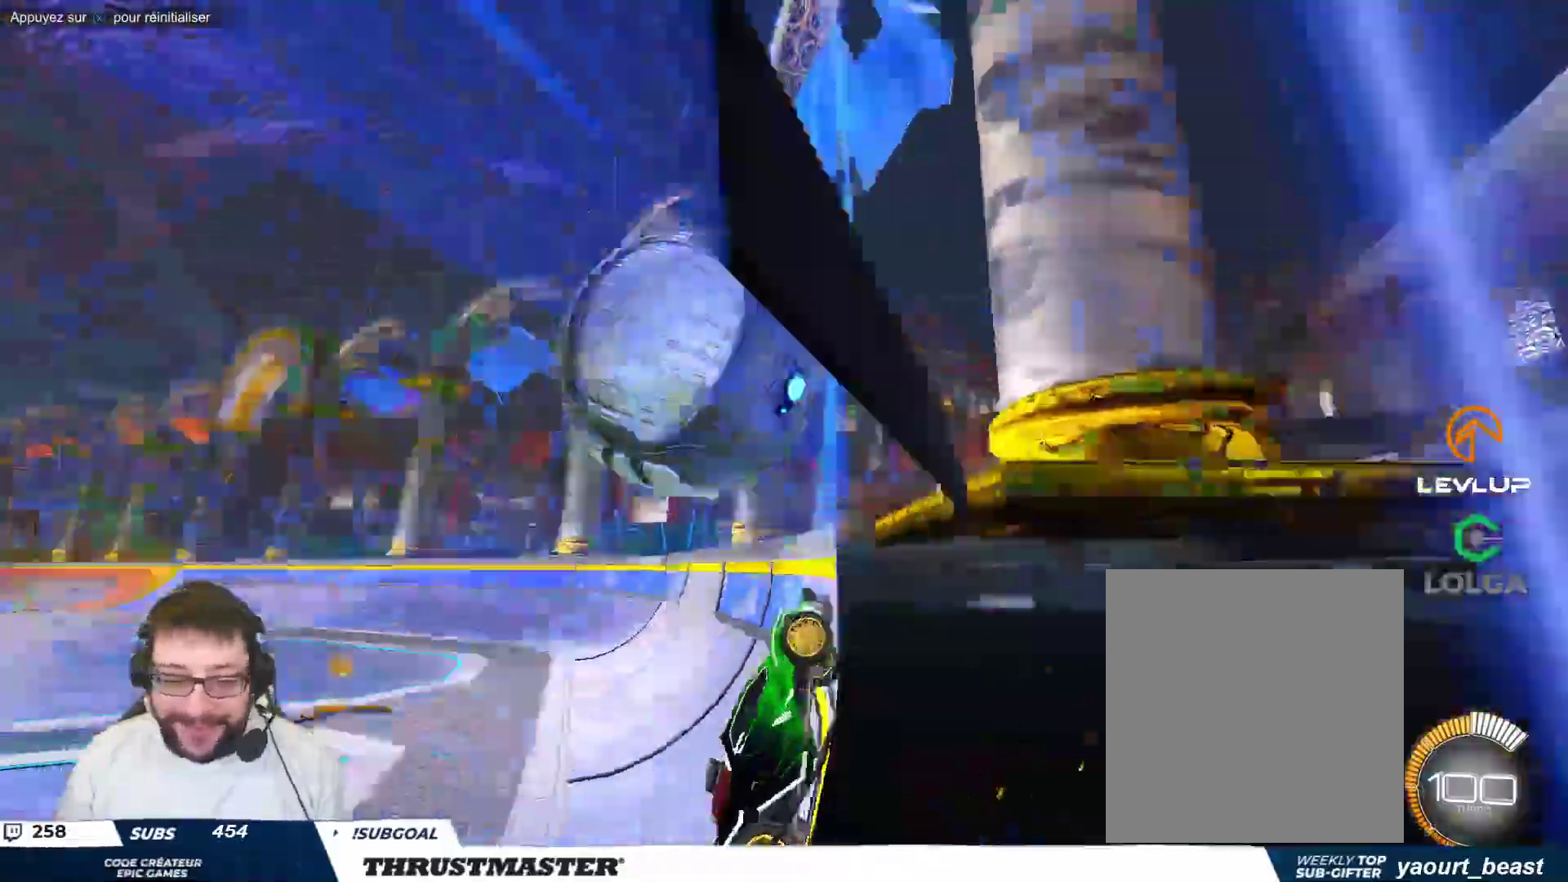
Gameplay with a controller (Xbox layout); each line is a JSON object with the inputs held at the frame after it. "events" lists button and stick changes between this image and that frame as [ms after this image, input, new state], when the widget could be followed in between. Not read: L2 right_stick.
{"buttons": [], "left_stick": "down-right", "events": [[200, "A", "down"], [200, "B", "down"], [200, "left_stick", "down-left"], [300, "A", "up"], [317, "B", "up"], [367, "left_stick", "down-right"]]}
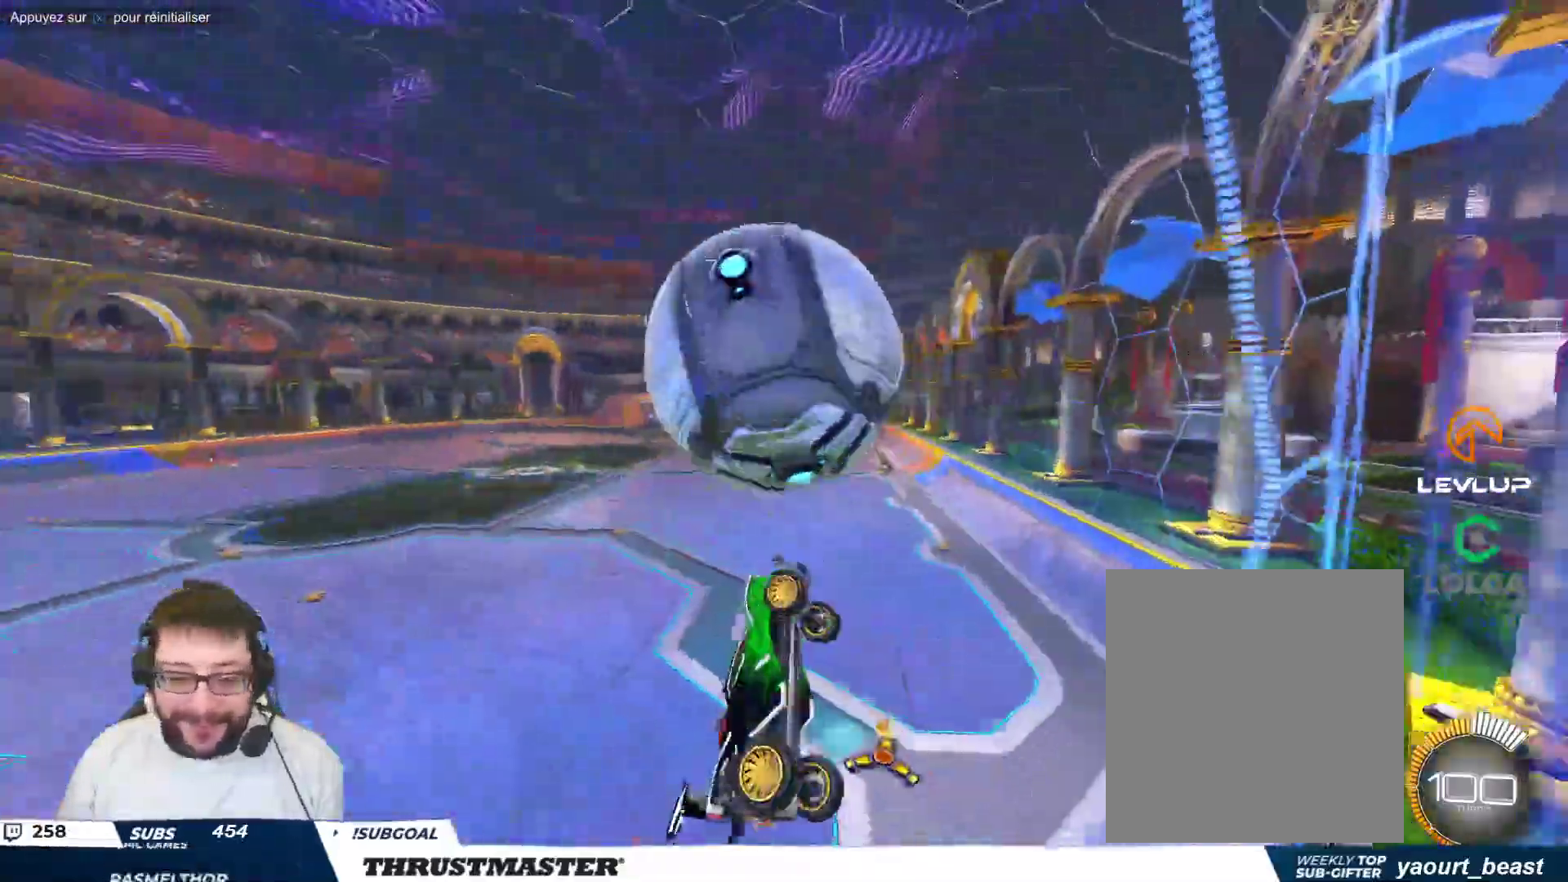
{"buttons": ["B"], "left_stick": "right", "events": [[17, "left_stick", "right"], [183, "B", "down"], [250, "B", "up"], [317, "left_stick", "down-right"], [333, "B", "down"], [417, "left_stick", "right"], [450, "B", "up"], [500, "B", "down"]]}
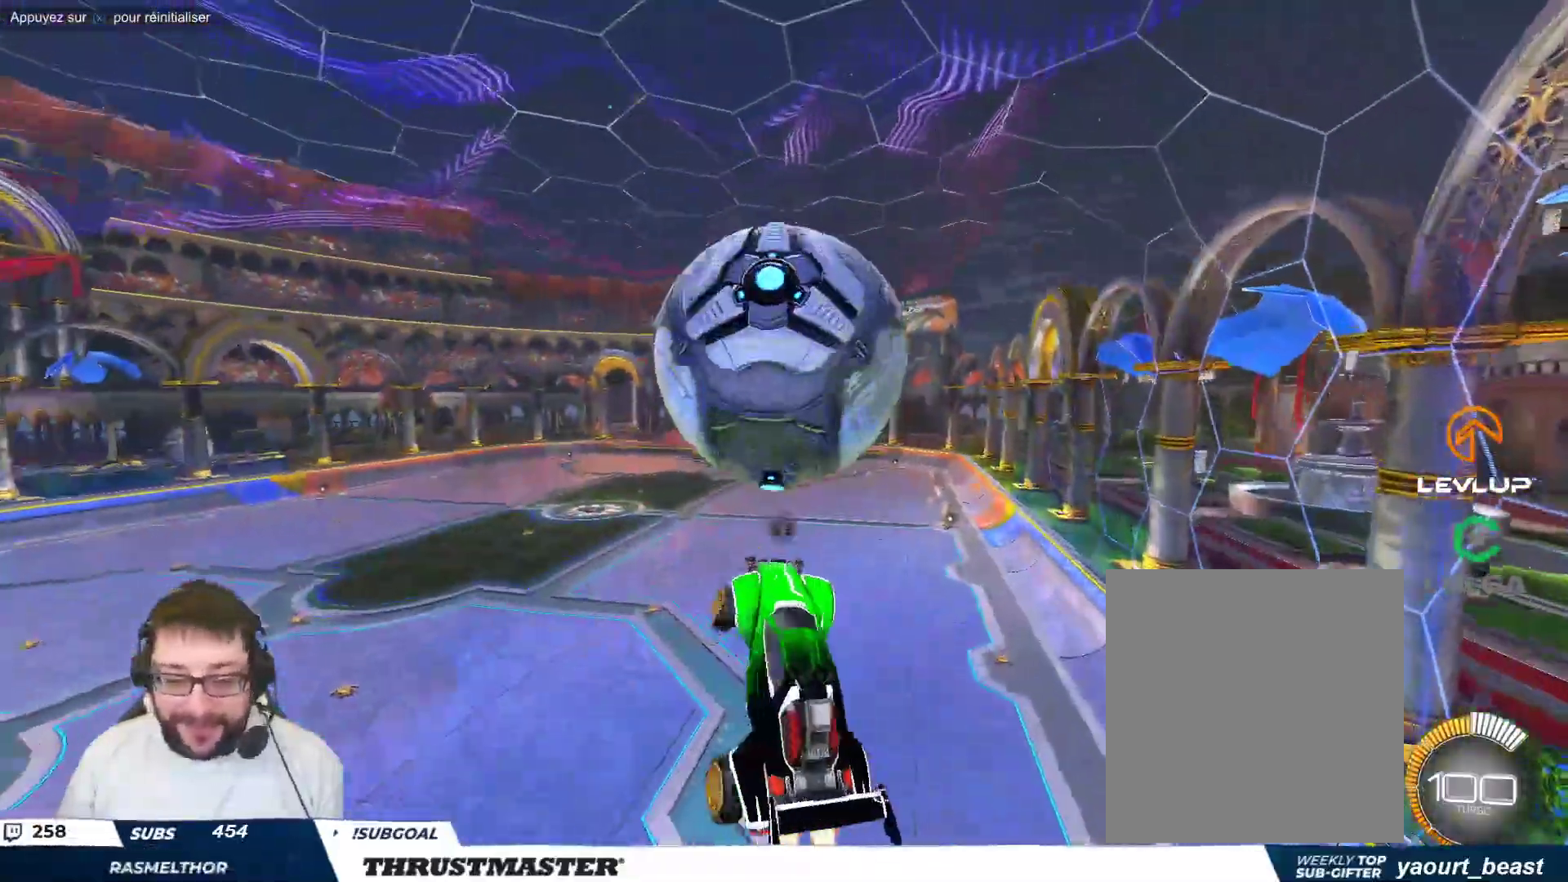
{"buttons": ["R2"], "left_stick": "right", "events": [[17, "Y", "down"], [117, "Y", "up"], [217, "B", "up"], [233, "left_stick", "down-right"], [250, "R2", "down"], [383, "left_stick", "right"]]}
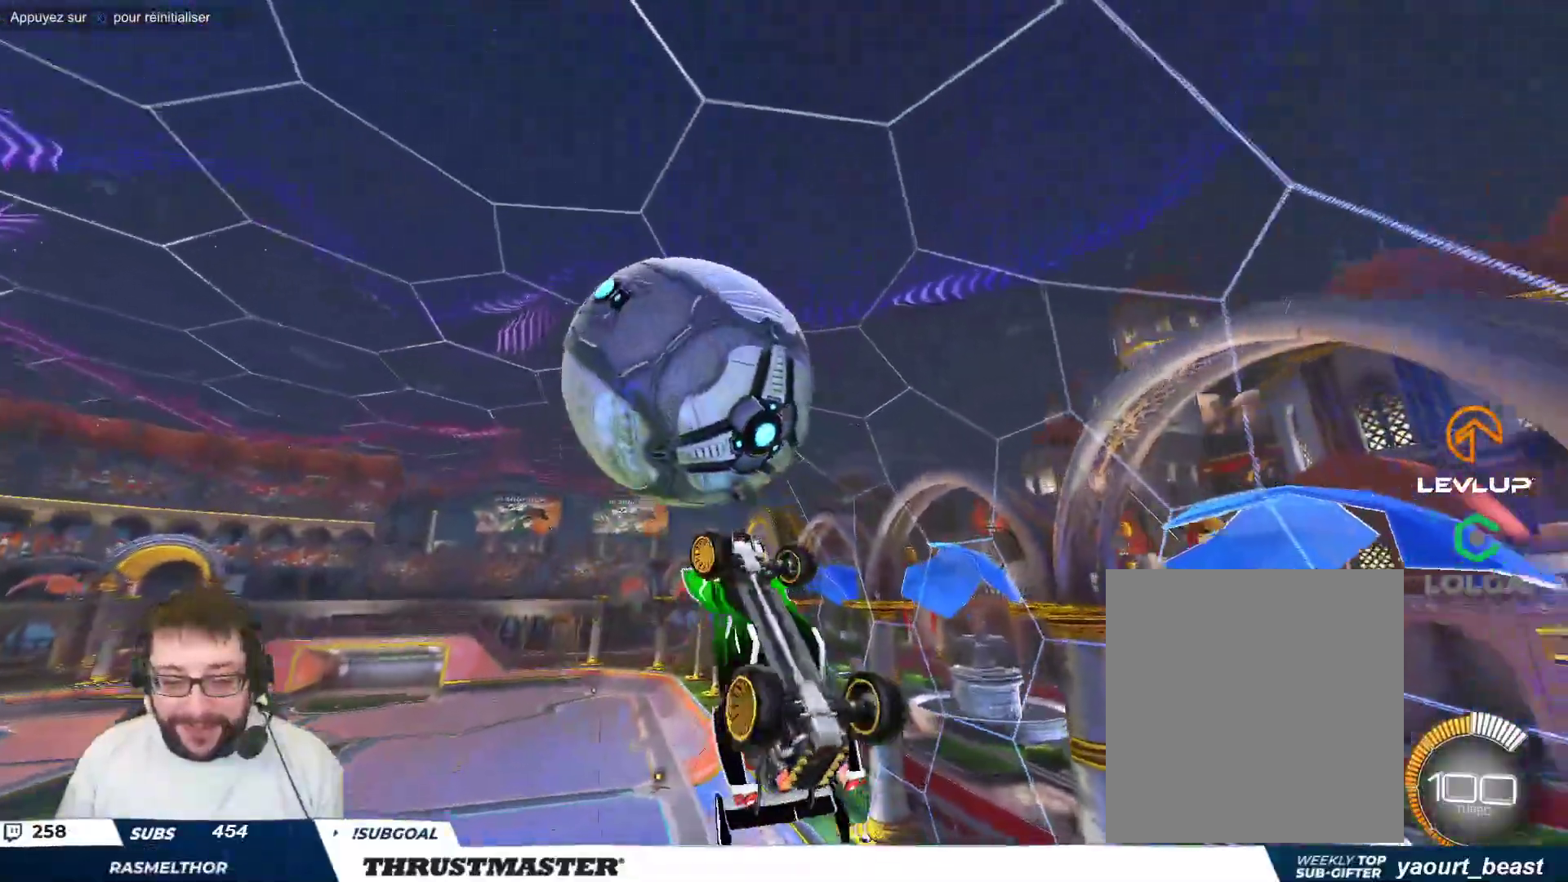
{"buttons": ["B"], "left_stick": "right", "events": [[183, "left_stick", "down-right"], [217, "R2", "up"], [233, "B", "down"], [300, "B", "up"], [317, "left_stick", "right"], [467, "B", "down"]]}
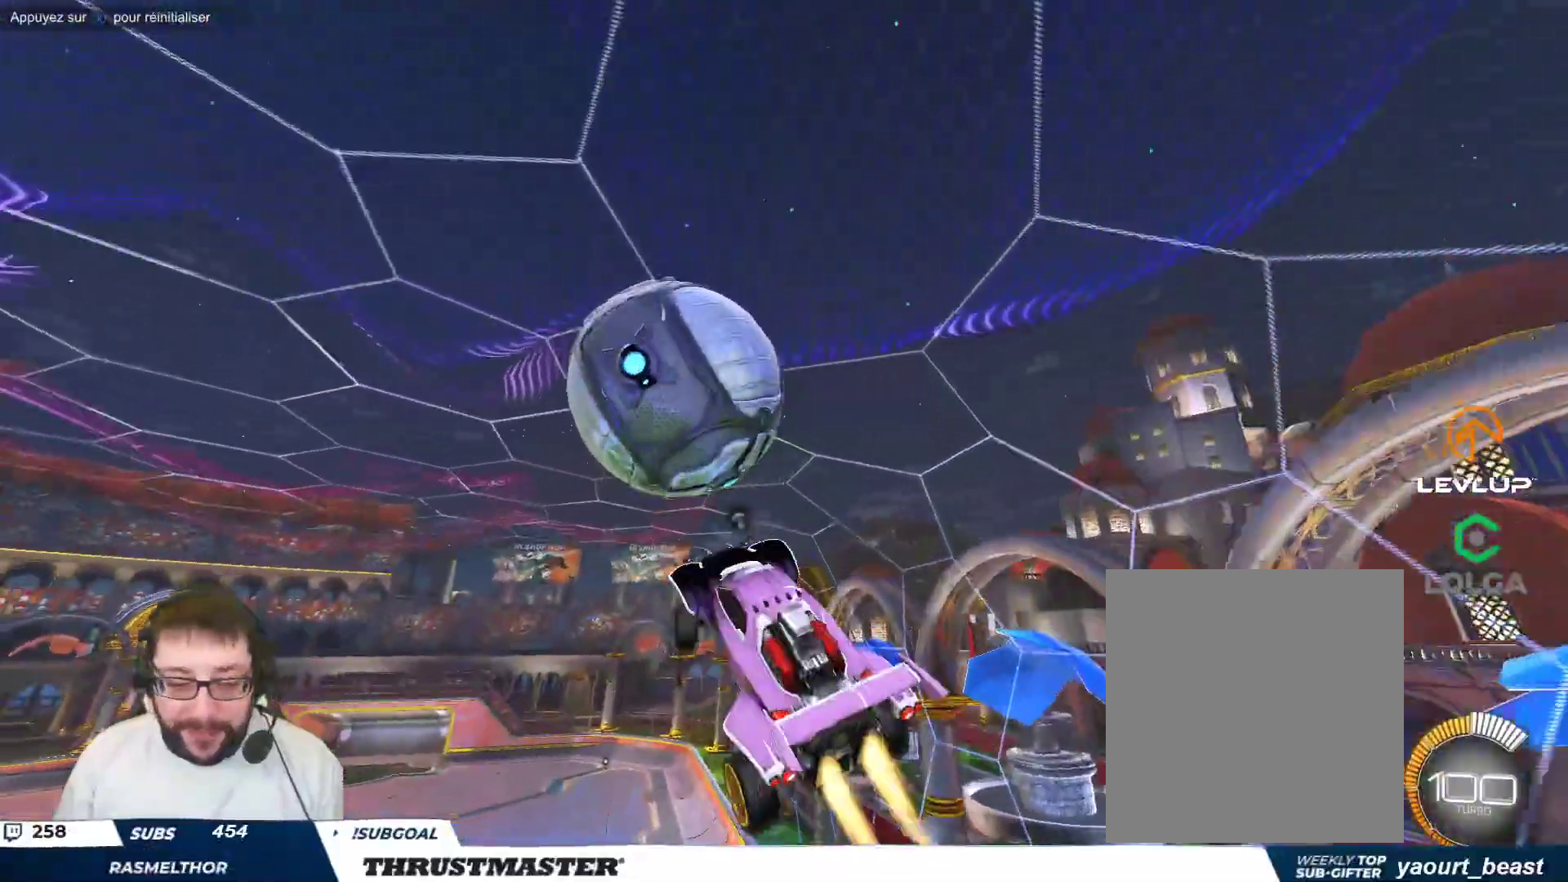
{"buttons": ["B"], "left_stick": "down", "events": [[17, "left_stick", "center"], [67, "B", "up"], [150, "left_stick", "up-left"], [200, "B", "down"], [250, "left_stick", "center"], [300, "B", "up"], [317, "left_stick", "down"], [433, "B", "down"]]}
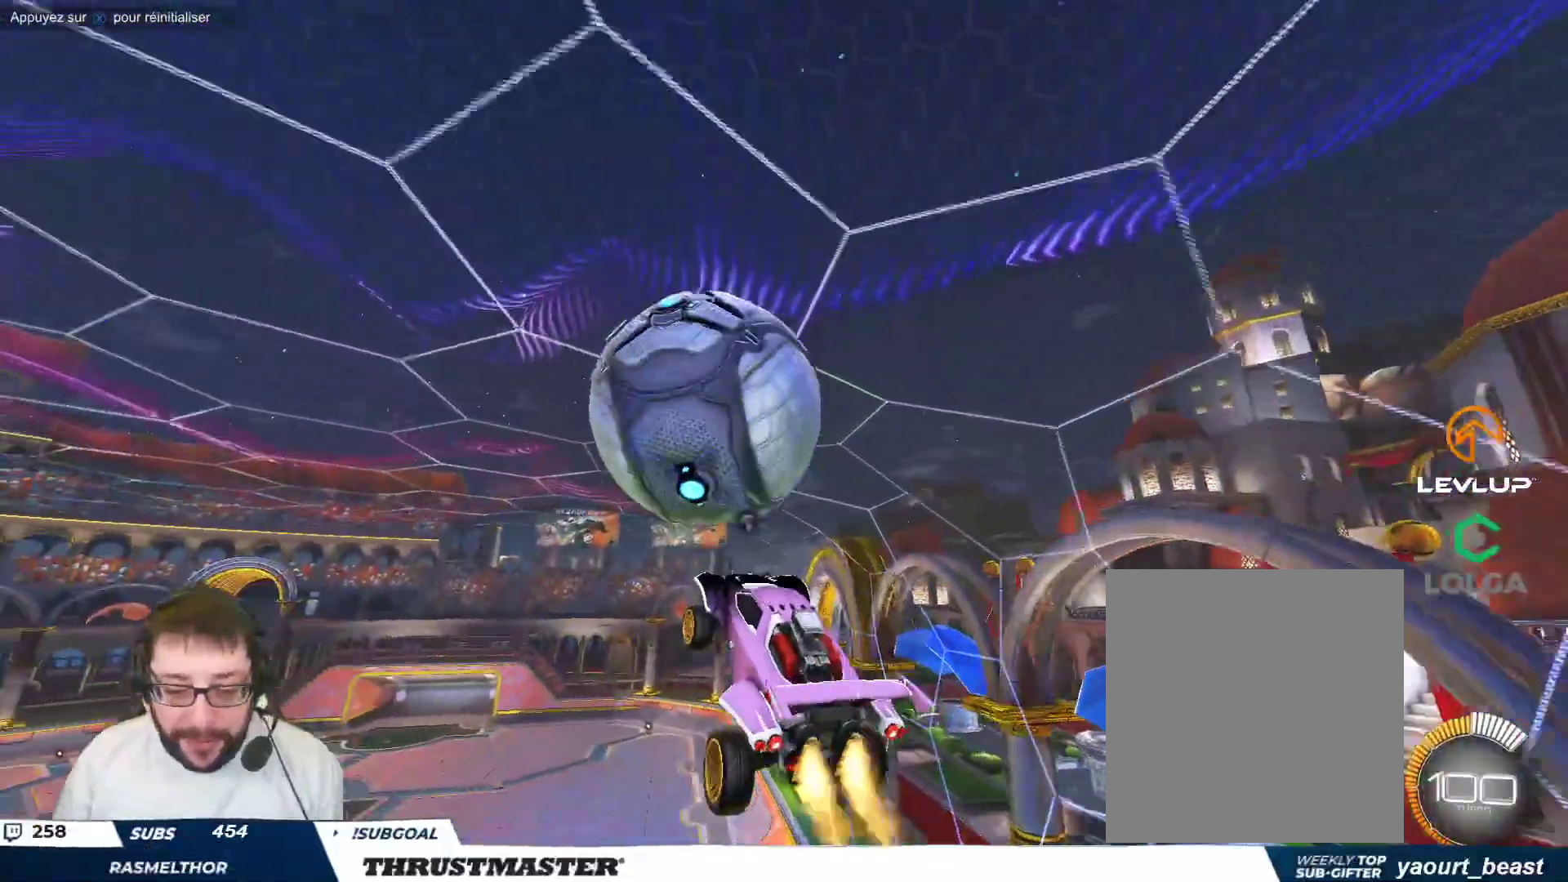
{"buttons": ["R2"], "left_stick": "down-left", "events": [[33, "B", "up"], [50, "left_stick", "center"], [117, "B", "down"], [133, "left_stick", "up-left"], [250, "B", "up"], [267, "left_stick", "center"], [367, "left_stick", "left"], [417, "R2", "down"], [433, "left_stick", "down-left"]]}
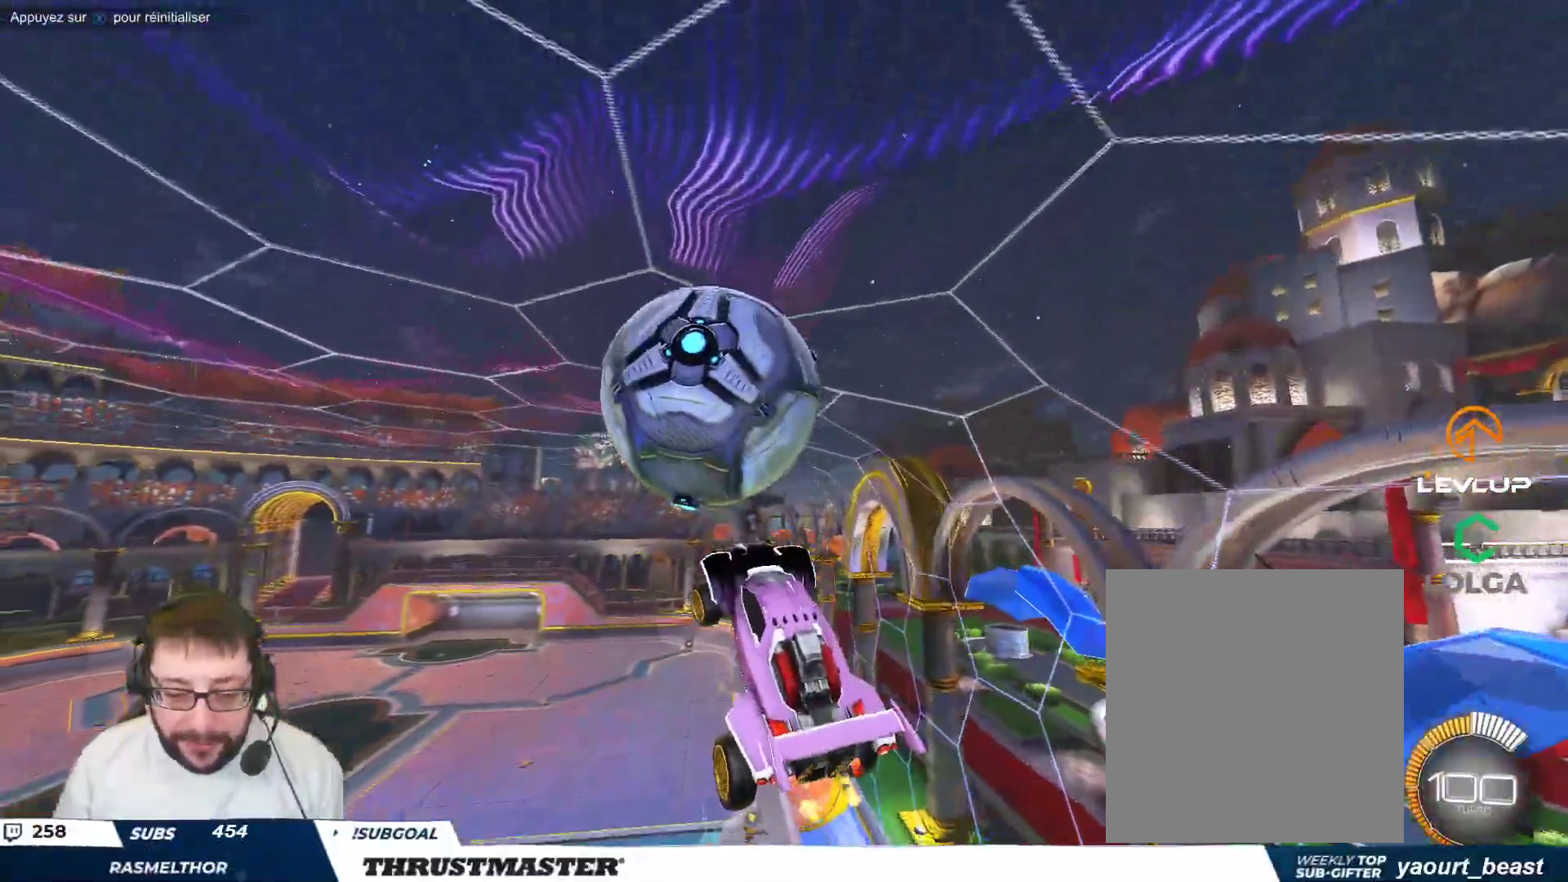
{"buttons": [], "left_stick": "down-right", "events": [[17, "R2", "up"], [83, "left_stick", "right"], [100, "B", "down"], [317, "B", "up"], [317, "left_stick", "down-right"], [417, "R2", "down"], [500, "R2", "up"]]}
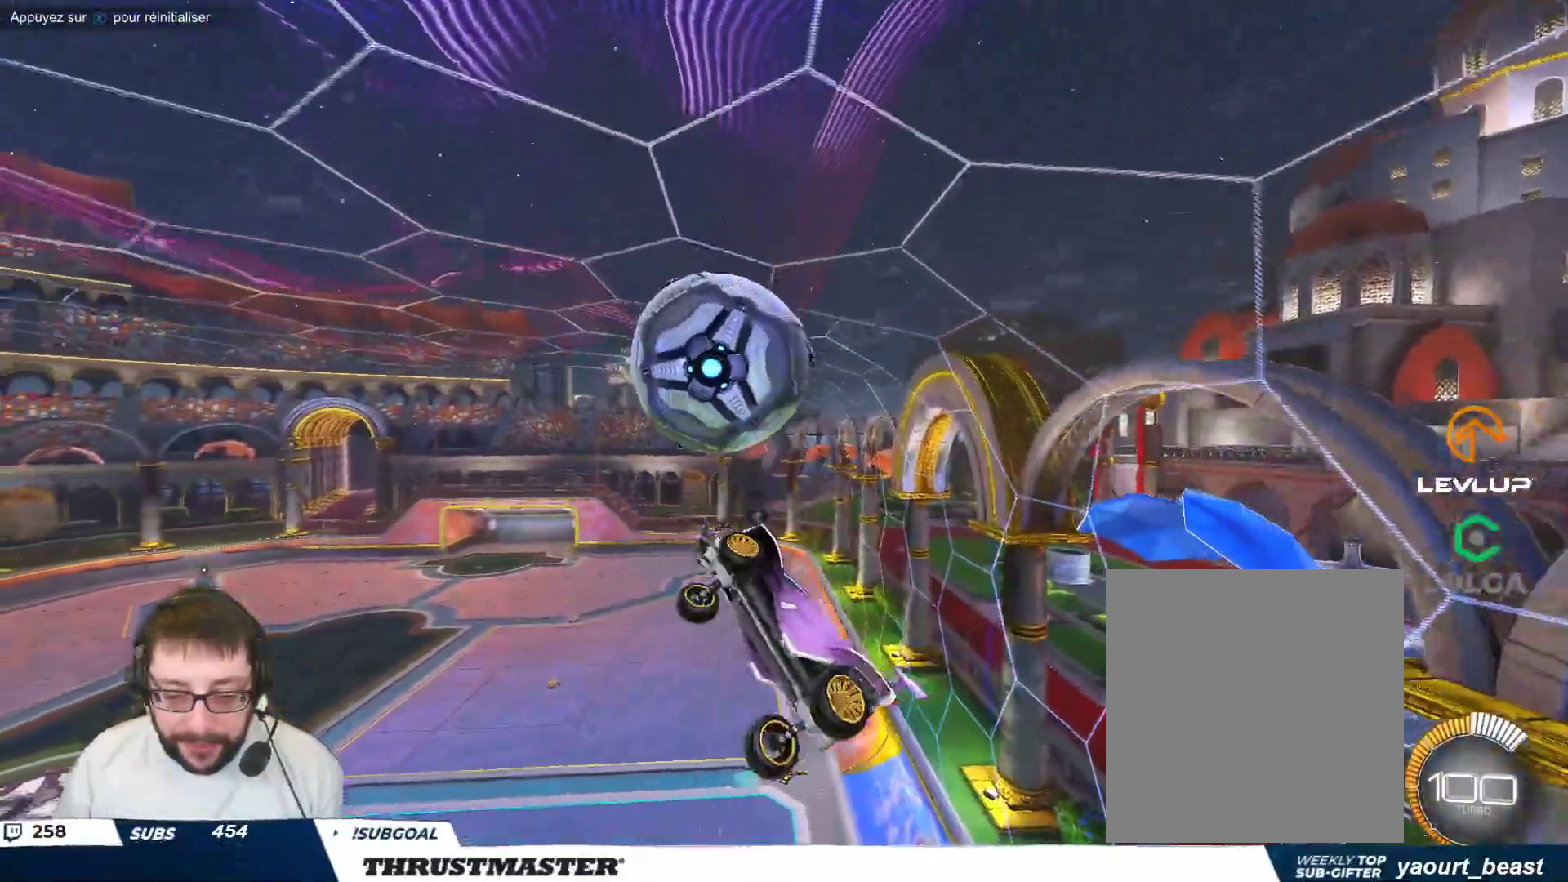
{"buttons": ["B"], "left_stick": "down-left", "events": [[17, "R2", "down"], [83, "left_stick", "center"], [133, "R2", "up"], [183, "left_stick", "down"], [250, "B", "down"], [300, "left_stick", "center"], [433, "left_stick", "down-left"]]}
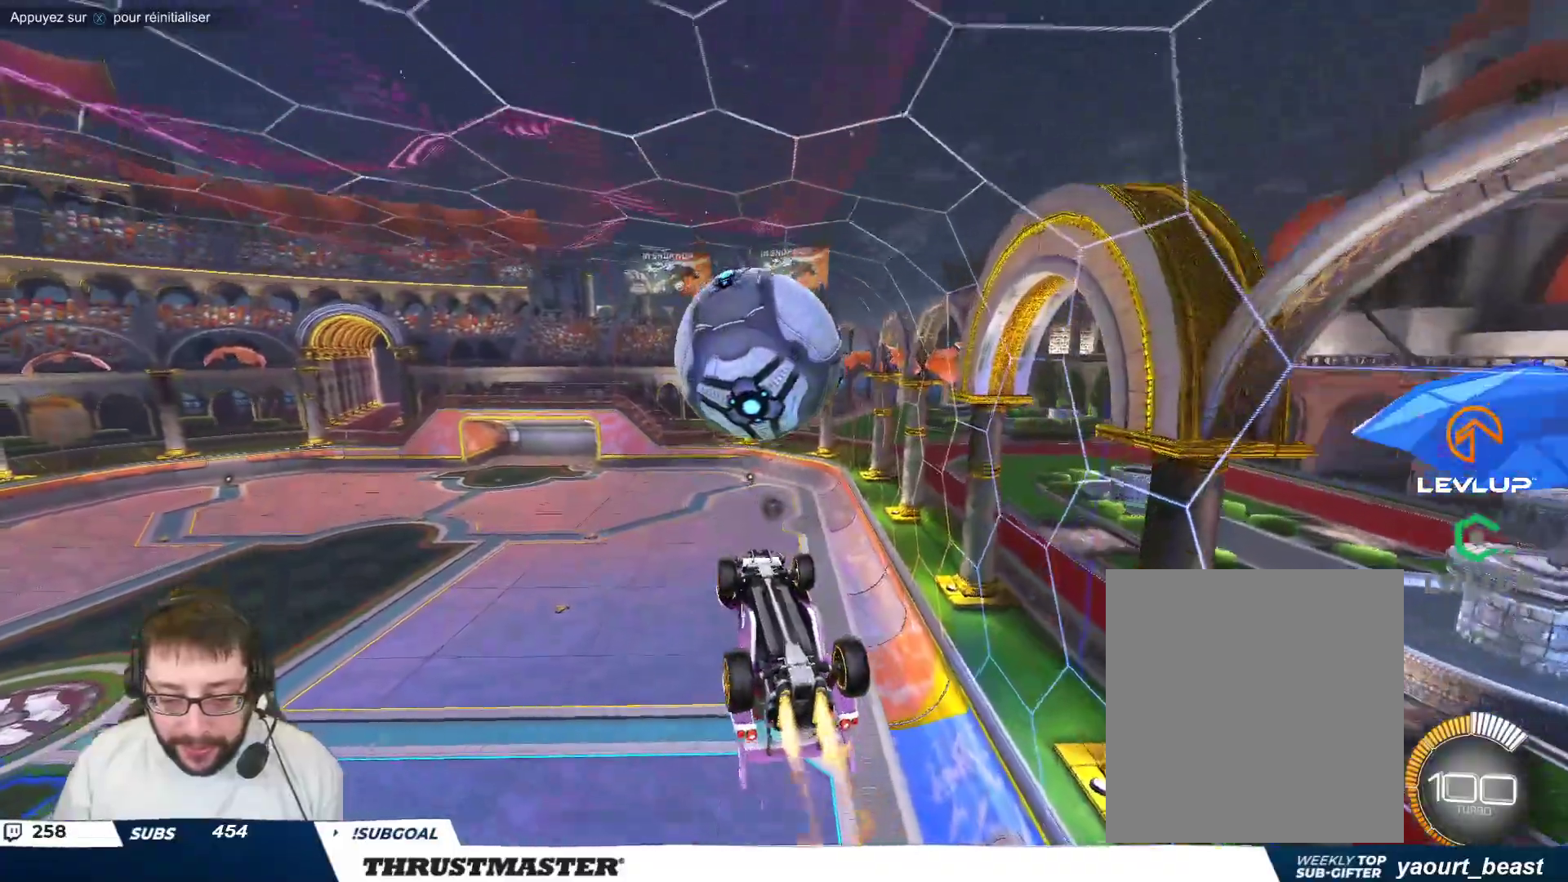
{"buttons": [], "left_stick": "center", "events": [[17, "left_stick", "center"], [167, "left_stick", "down"], [333, "left_stick", "center"], [350, "B", "up"]]}
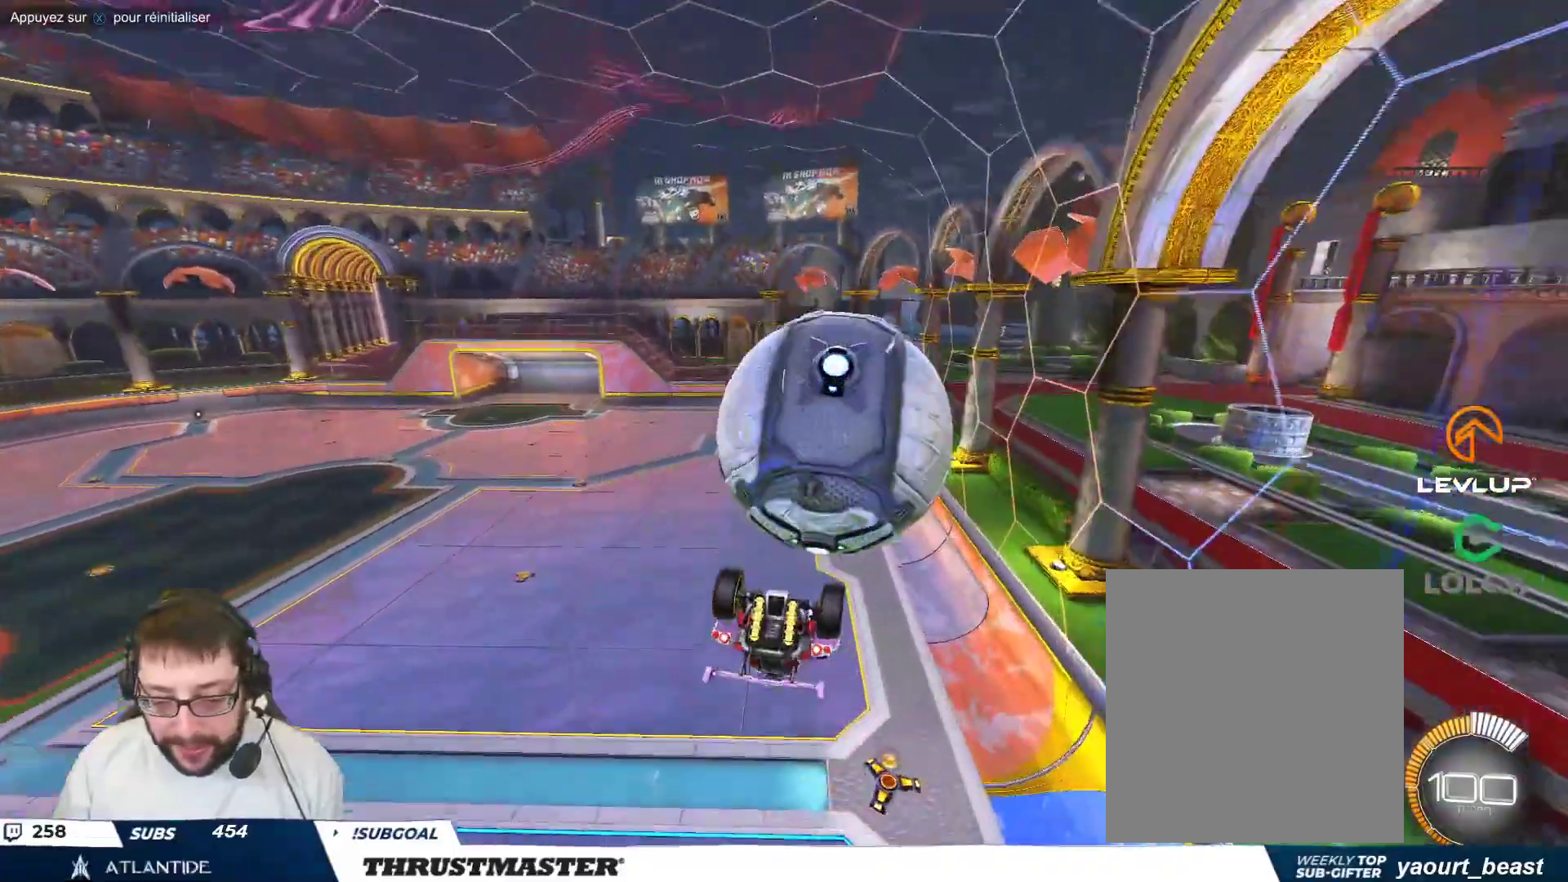
{"buttons": [], "left_stick": "right", "events": [[83, "left_stick", "right"], [150, "A", "down"], [233, "A", "up"], [283, "A", "down"], [367, "A", "up"]]}
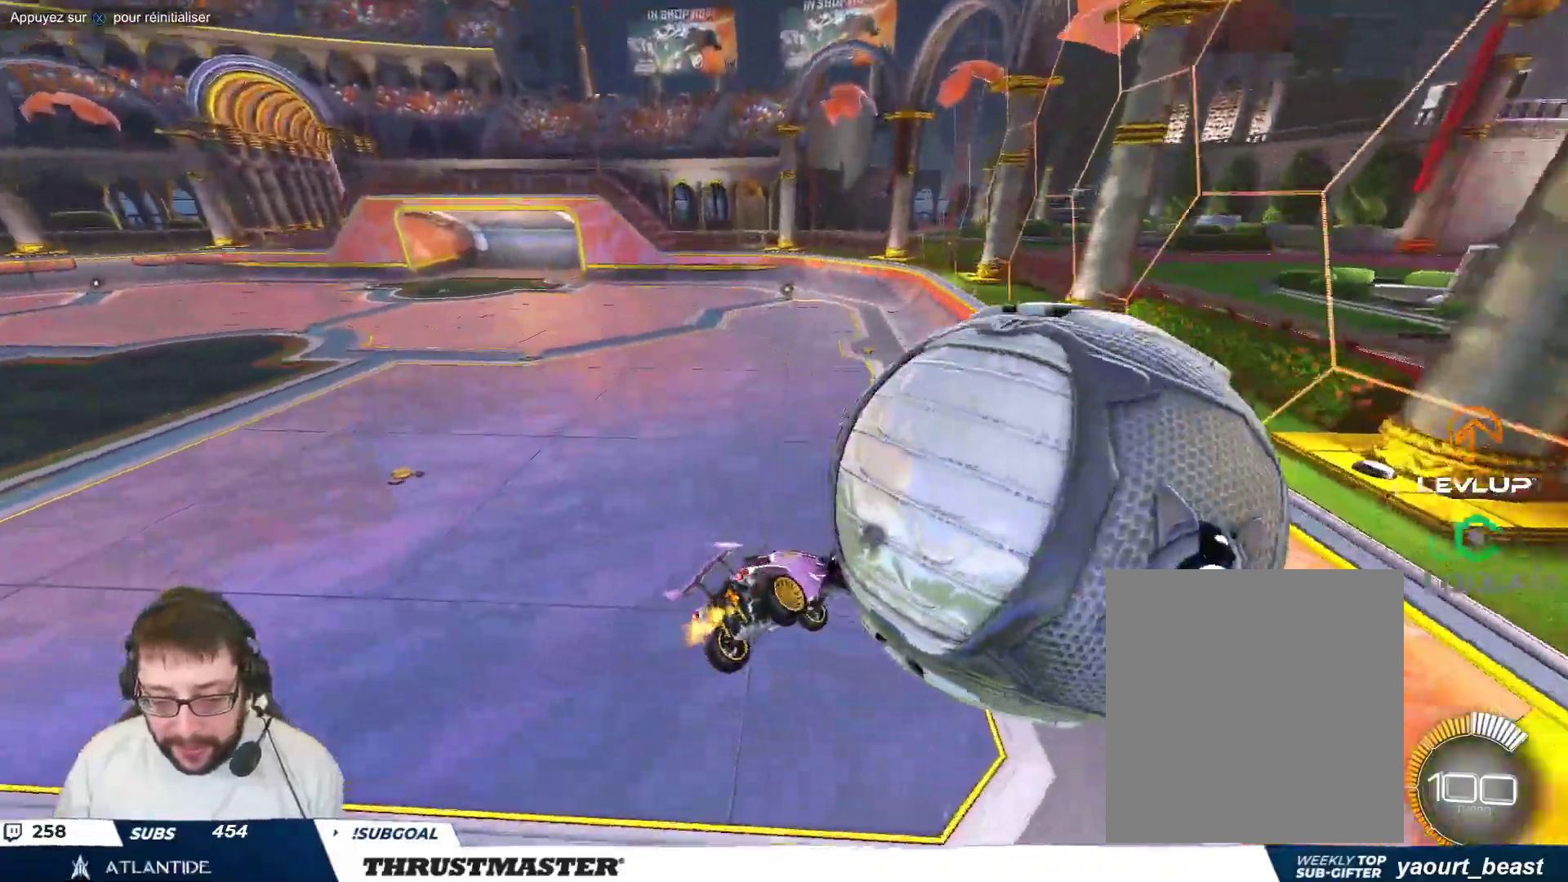
{"buttons": ["B"], "left_stick": "up-left", "events": [[33, "left_stick", "down"], [83, "left_stick", "down-left"], [250, "left_stick", "left"], [317, "B", "down"], [333, "Y", "down"], [350, "left_stick", "center"], [467, "left_stick", "up-left"], [483, "Y", "up"]]}
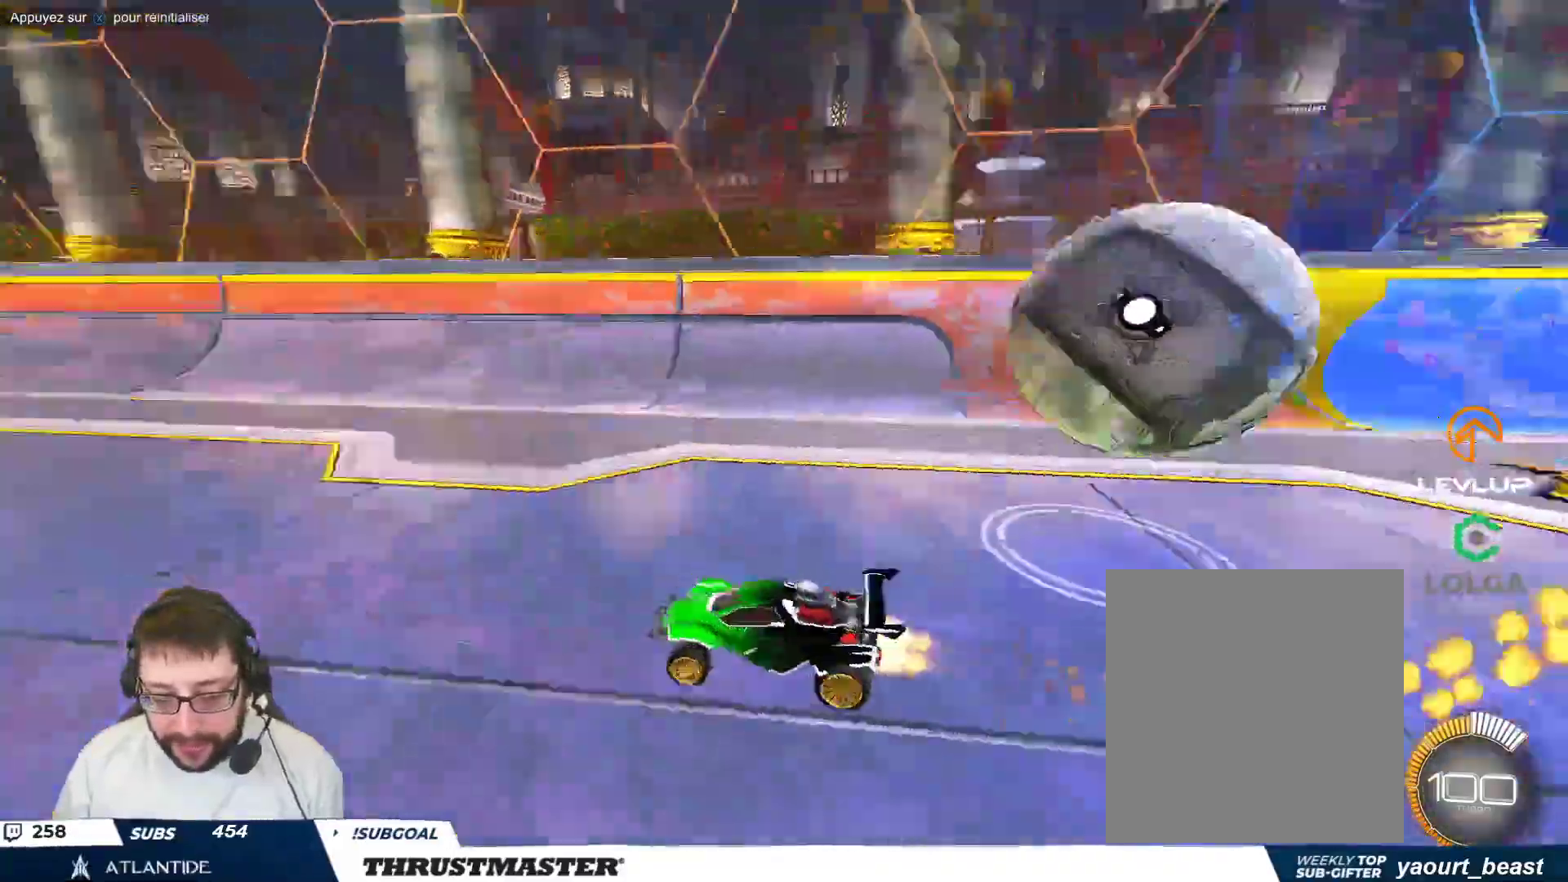
{"buttons": [], "left_stick": "center", "events": [[33, "B", "up"], [117, "left_stick", "center"], [217, "A", "down"], [233, "B", "down"], [250, "left_stick", "up"], [317, "A", "up"], [317, "B", "up"], [350, "A", "down"], [350, "B", "down"], [433, "A", "up"], [433, "B", "up"], [433, "left_stick", "center"]]}
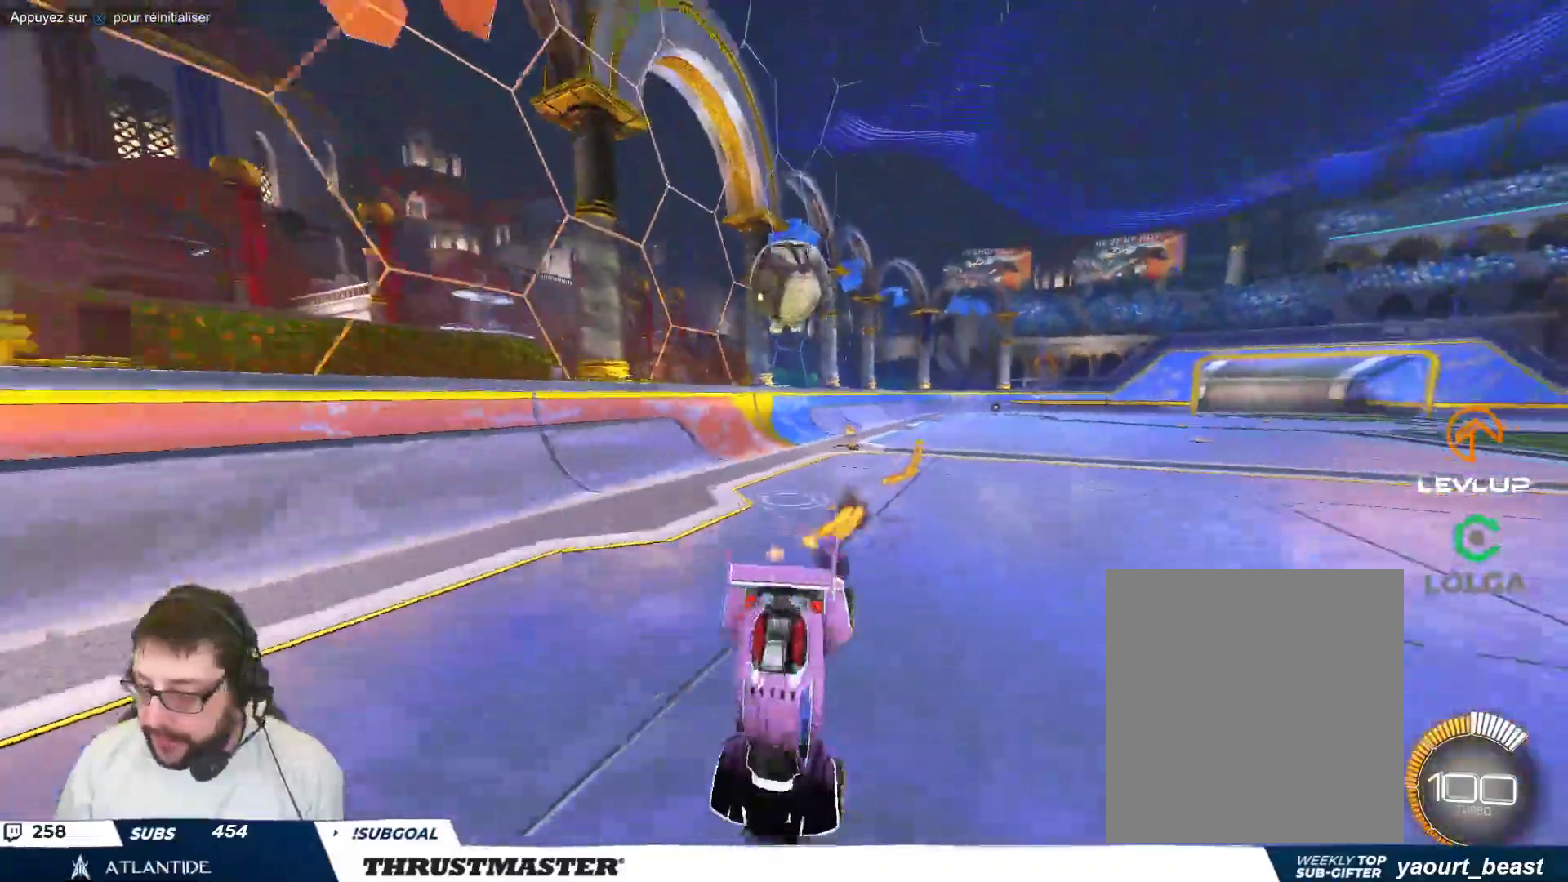
{"buttons": [], "left_stick": "center", "events": [[167, "left_stick", "up-left"], [350, "left_stick", "center"]]}
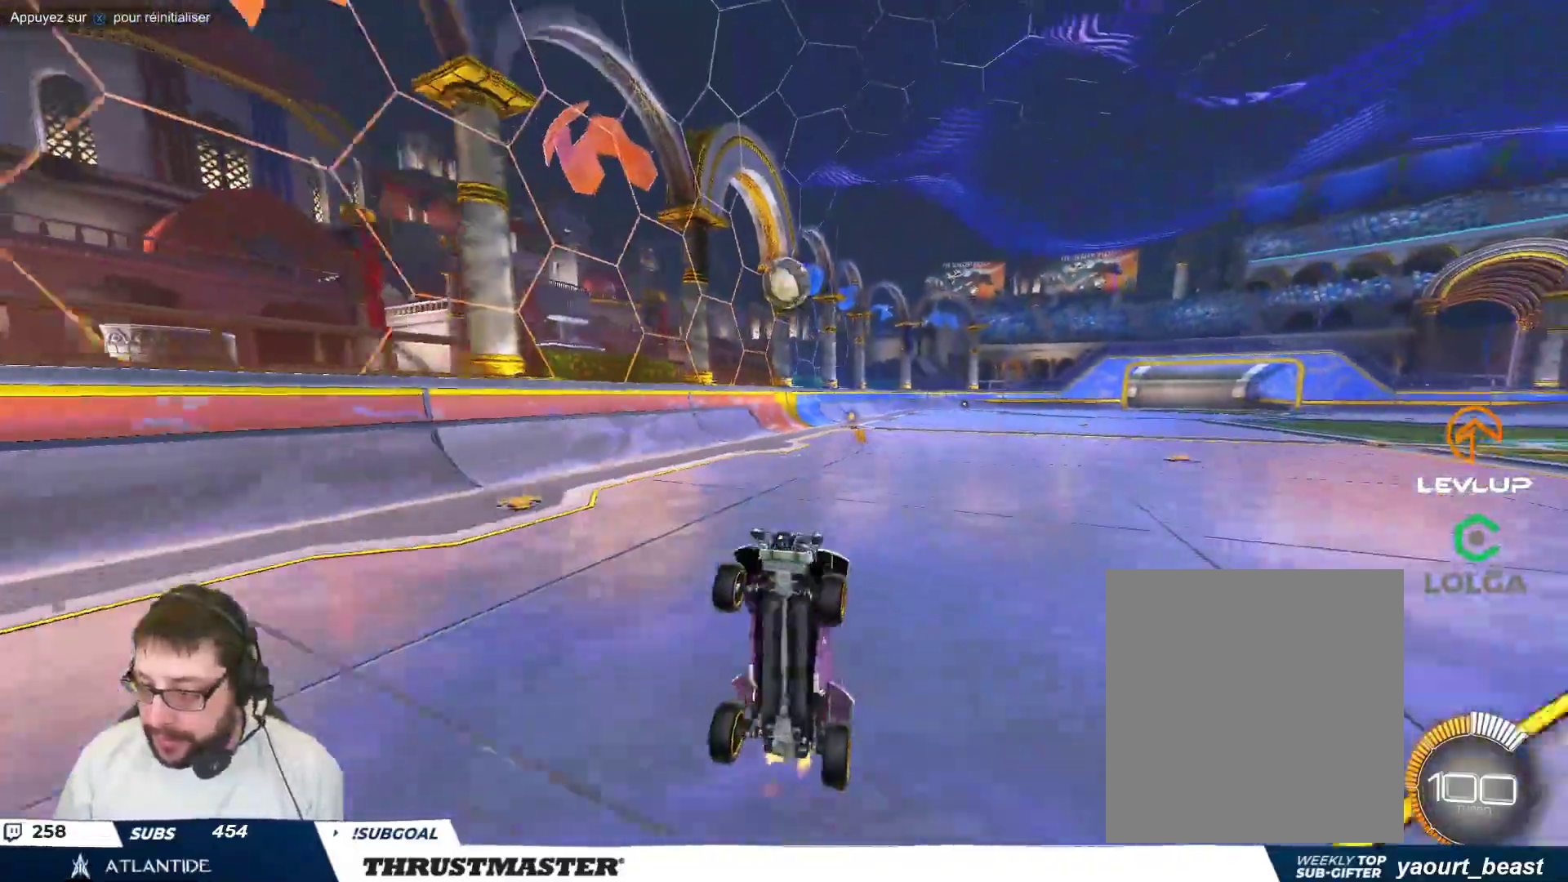
{"buttons": [], "left_stick": "right", "events": [[83, "left_stick", "up-left"], [333, "left_stick", "center"], [383, "left_stick", "right"]]}
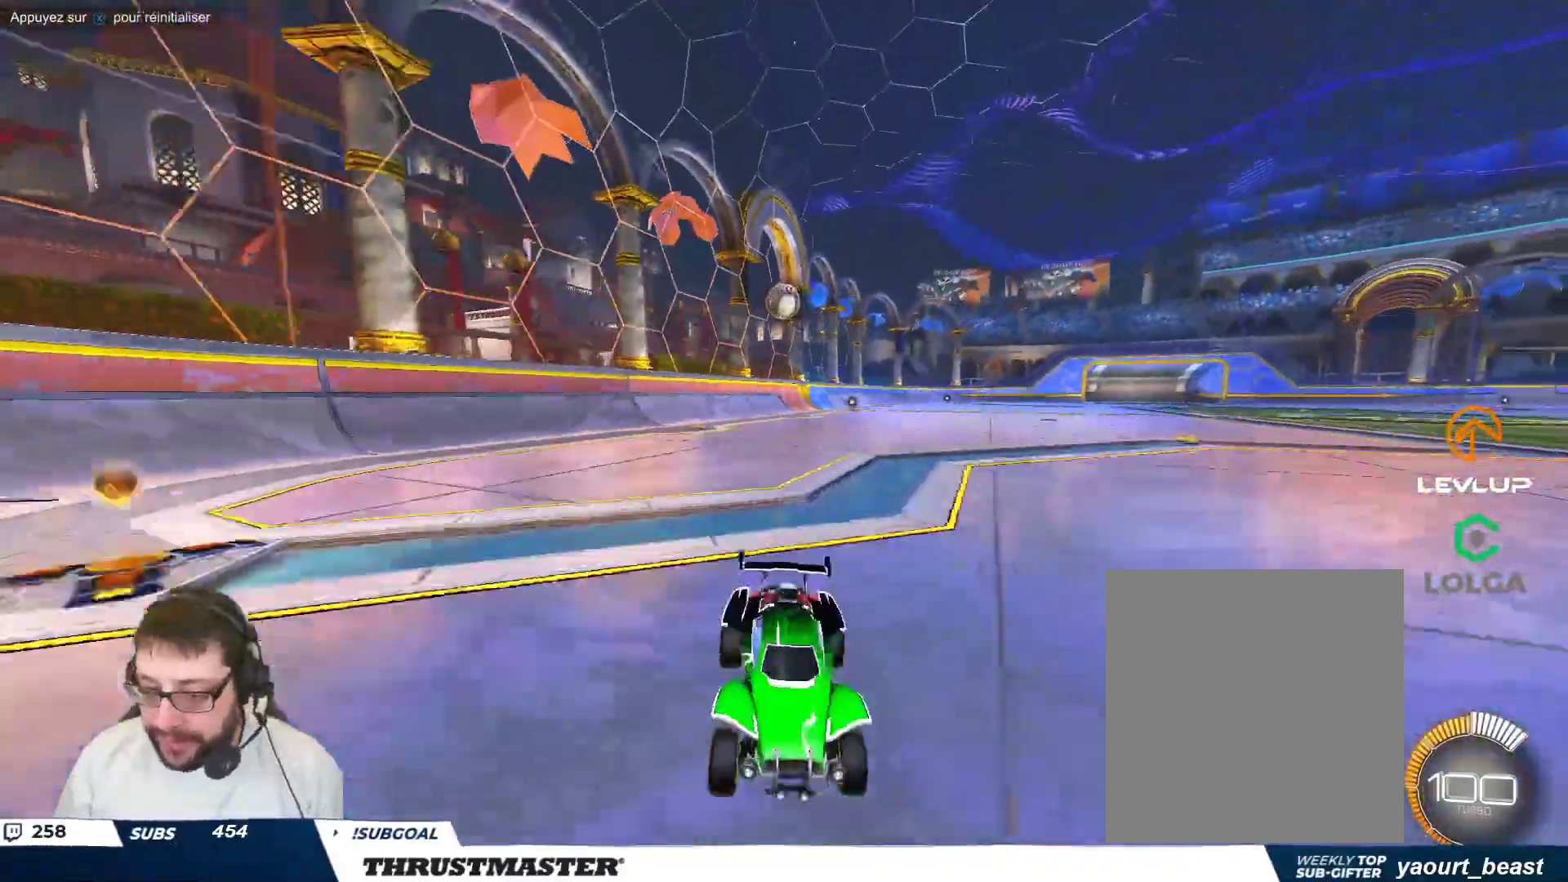
{"buttons": ["B"], "left_stick": "right", "events": [[500, "B", "down"]]}
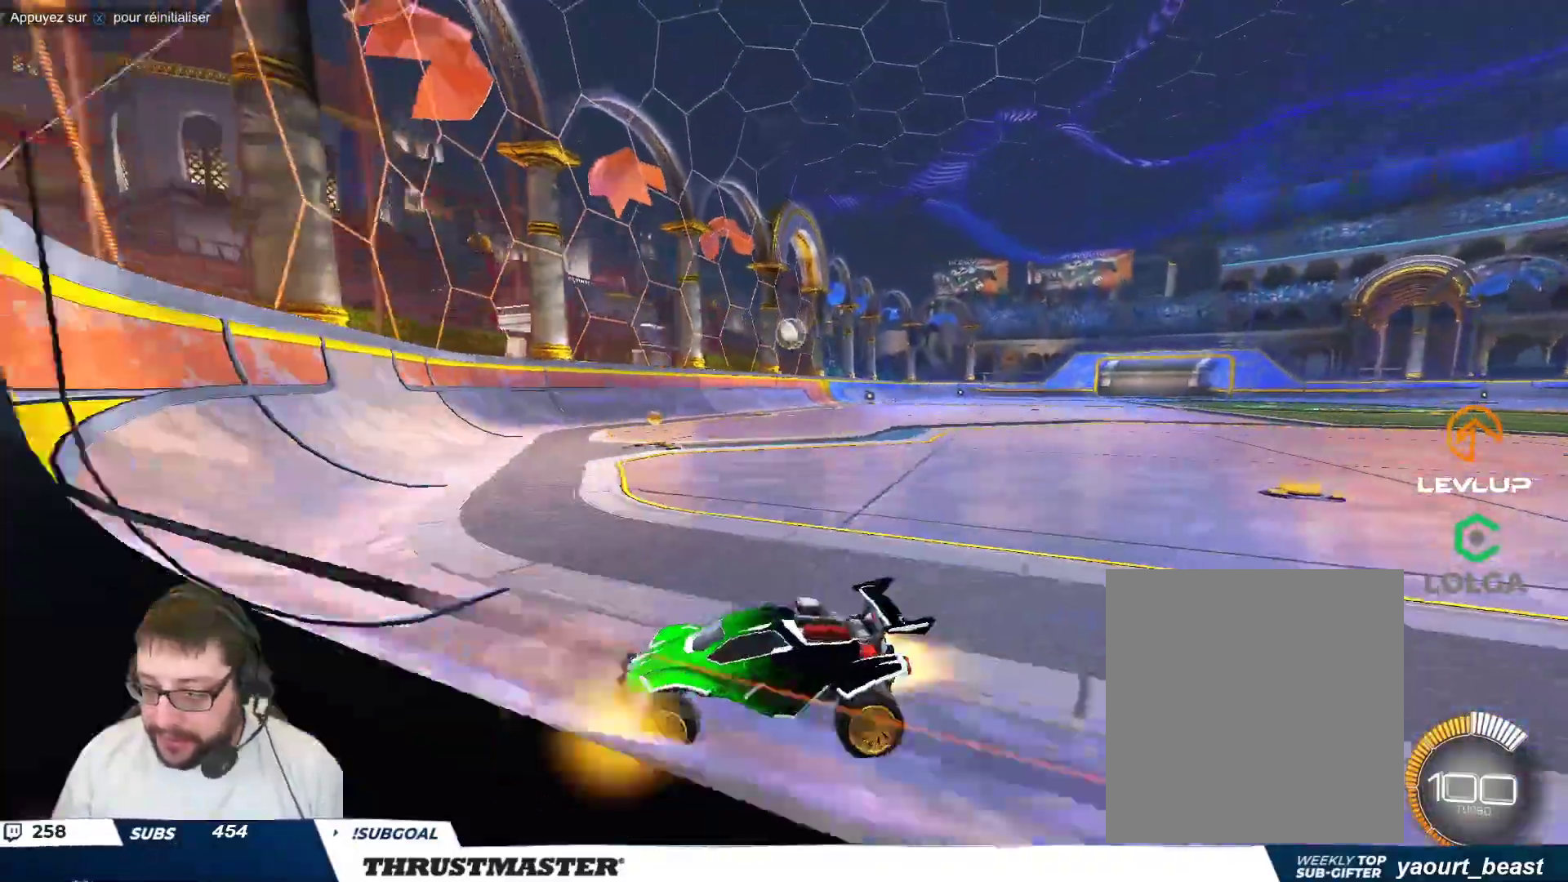
{"buttons": ["B"], "left_stick": "center", "events": [[67, "B", "up"], [217, "B", "down"], [483, "left_stick", "center"]]}
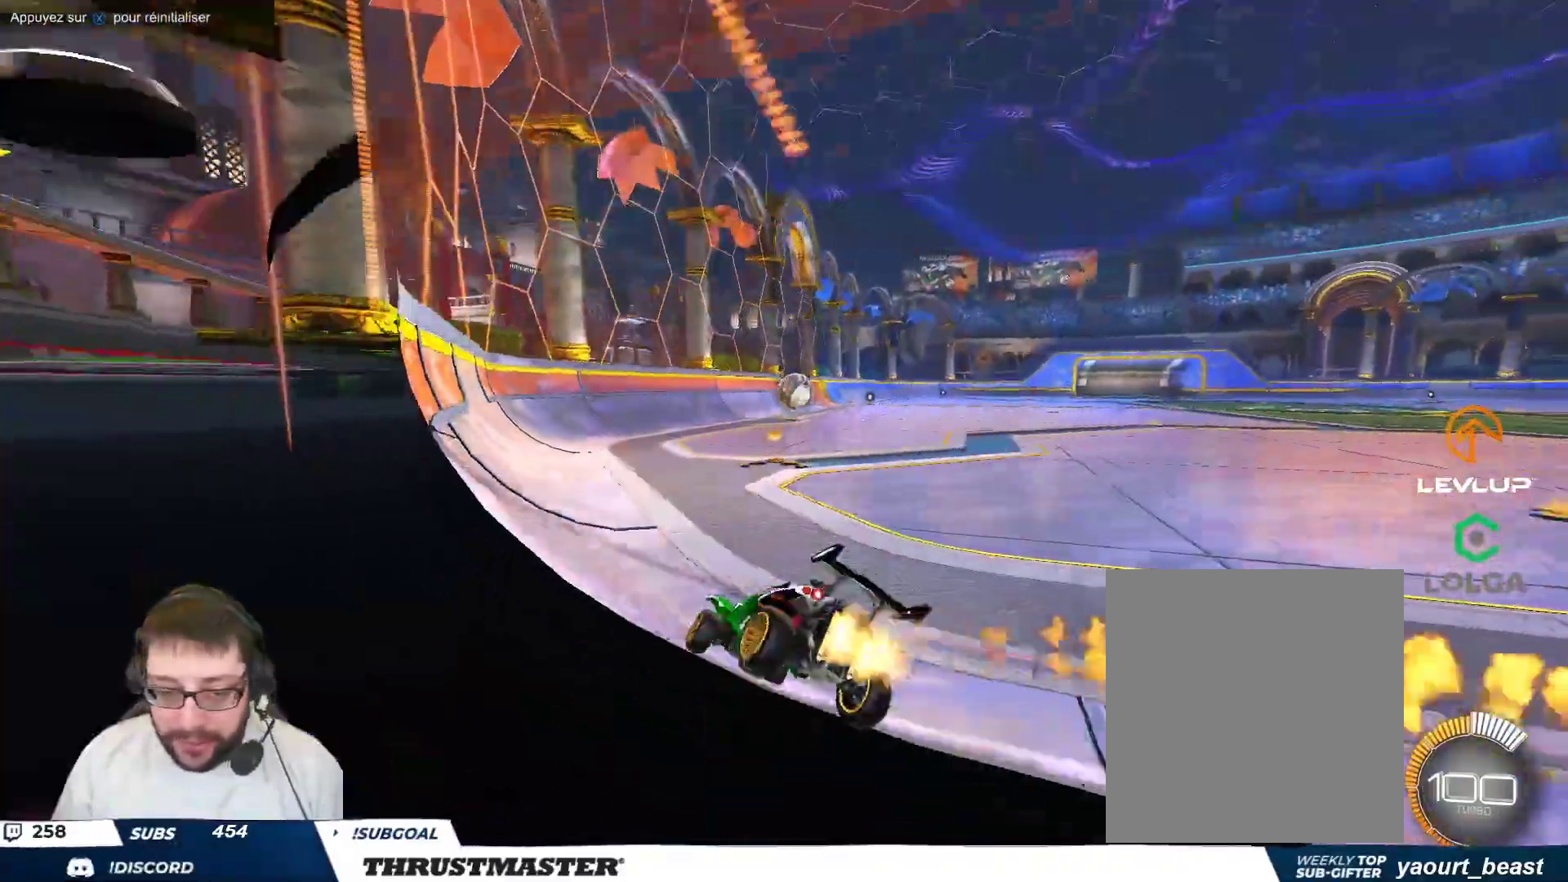
{"buttons": [], "left_stick": "right", "events": [[450, "B", "up"], [467, "left_stick", "right"]]}
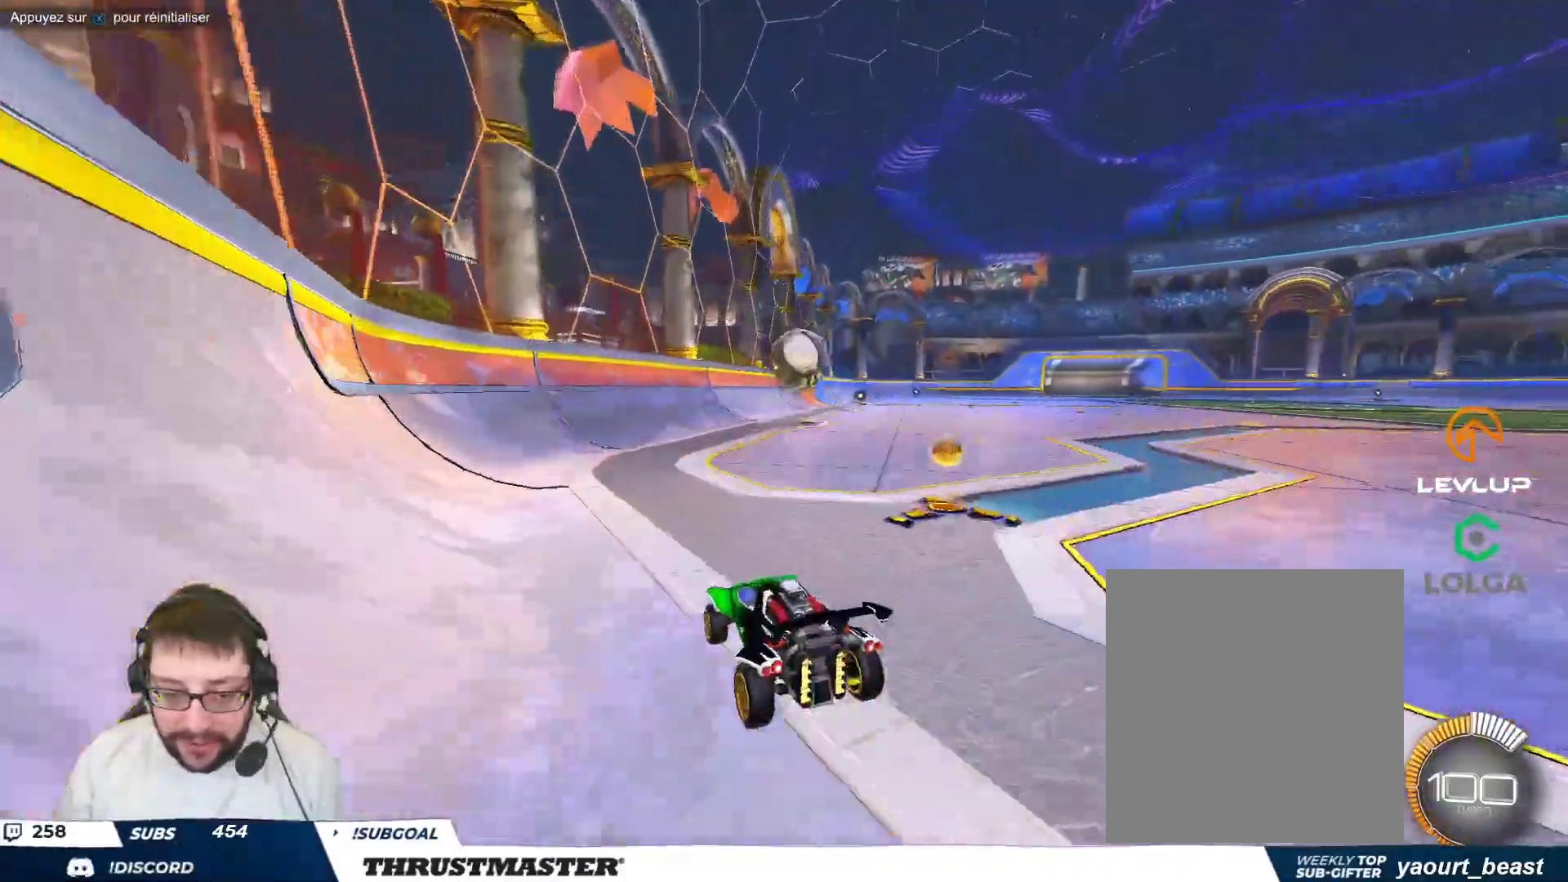
{"buttons": ["A", "B"], "left_stick": "right", "events": [[117, "left_stick", "down-right"], [150, "B", "down"], [167, "A", "down"], [250, "left_stick", "down"], [383, "A", "up"], [417, "B", "up"], [450, "B", "down"], [450, "left_stick", "right"], [467, "A", "down"]]}
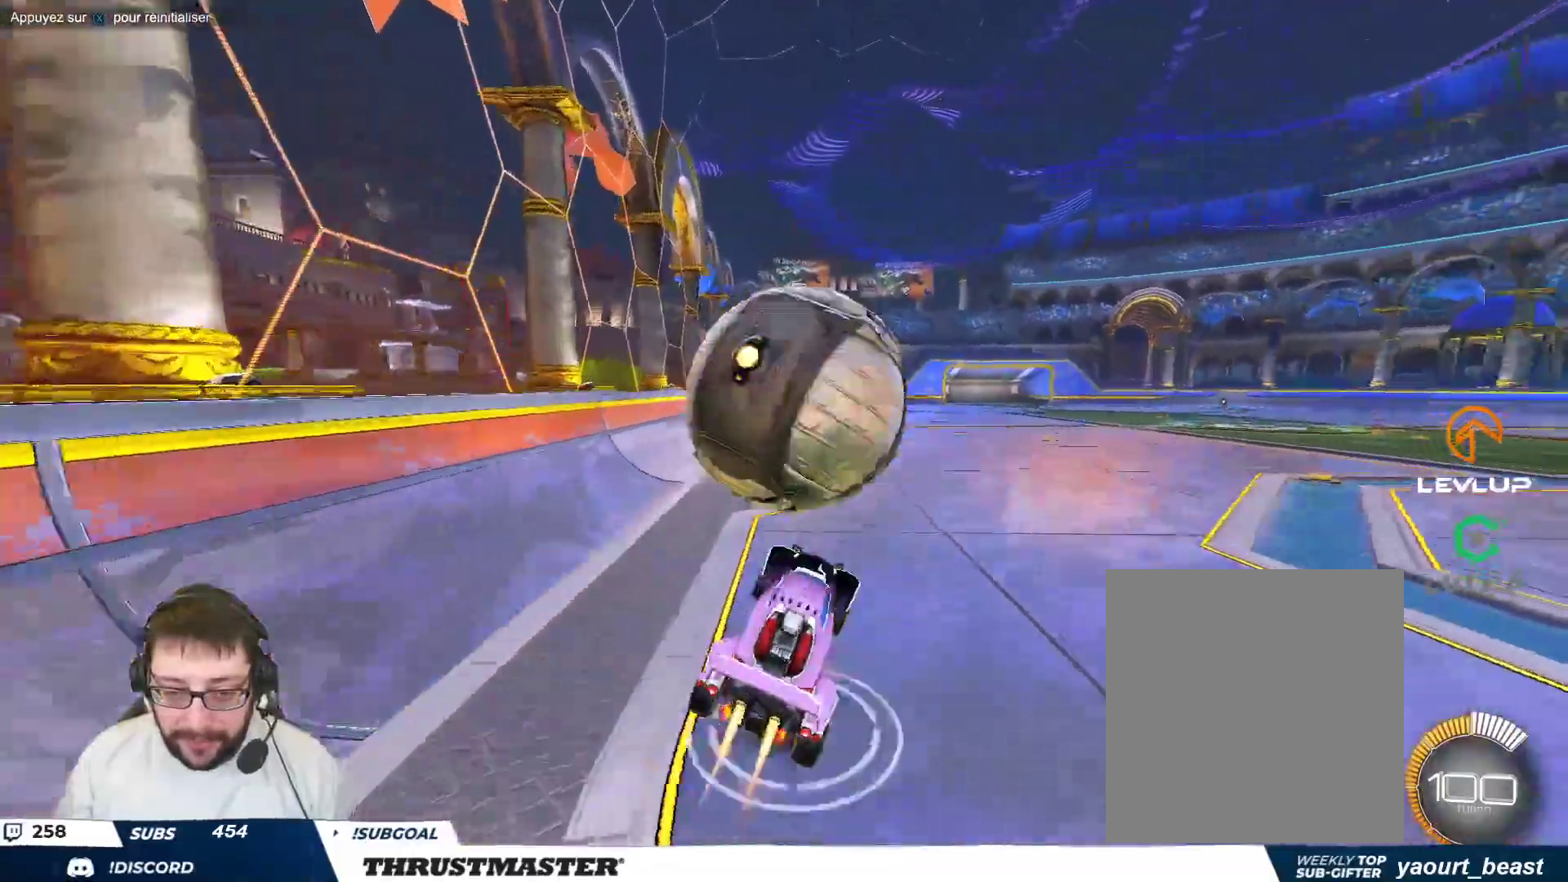
{"buttons": [], "left_stick": "down-right", "events": [[67, "A", "up"], [67, "B", "up"], [133, "left_stick", "down-right"], [150, "B", "down"], [167, "Y", "down"], [233, "left_stick", "down"], [300, "Y", "up"], [417, "left_stick", "down-right"], [450, "B", "up"]]}
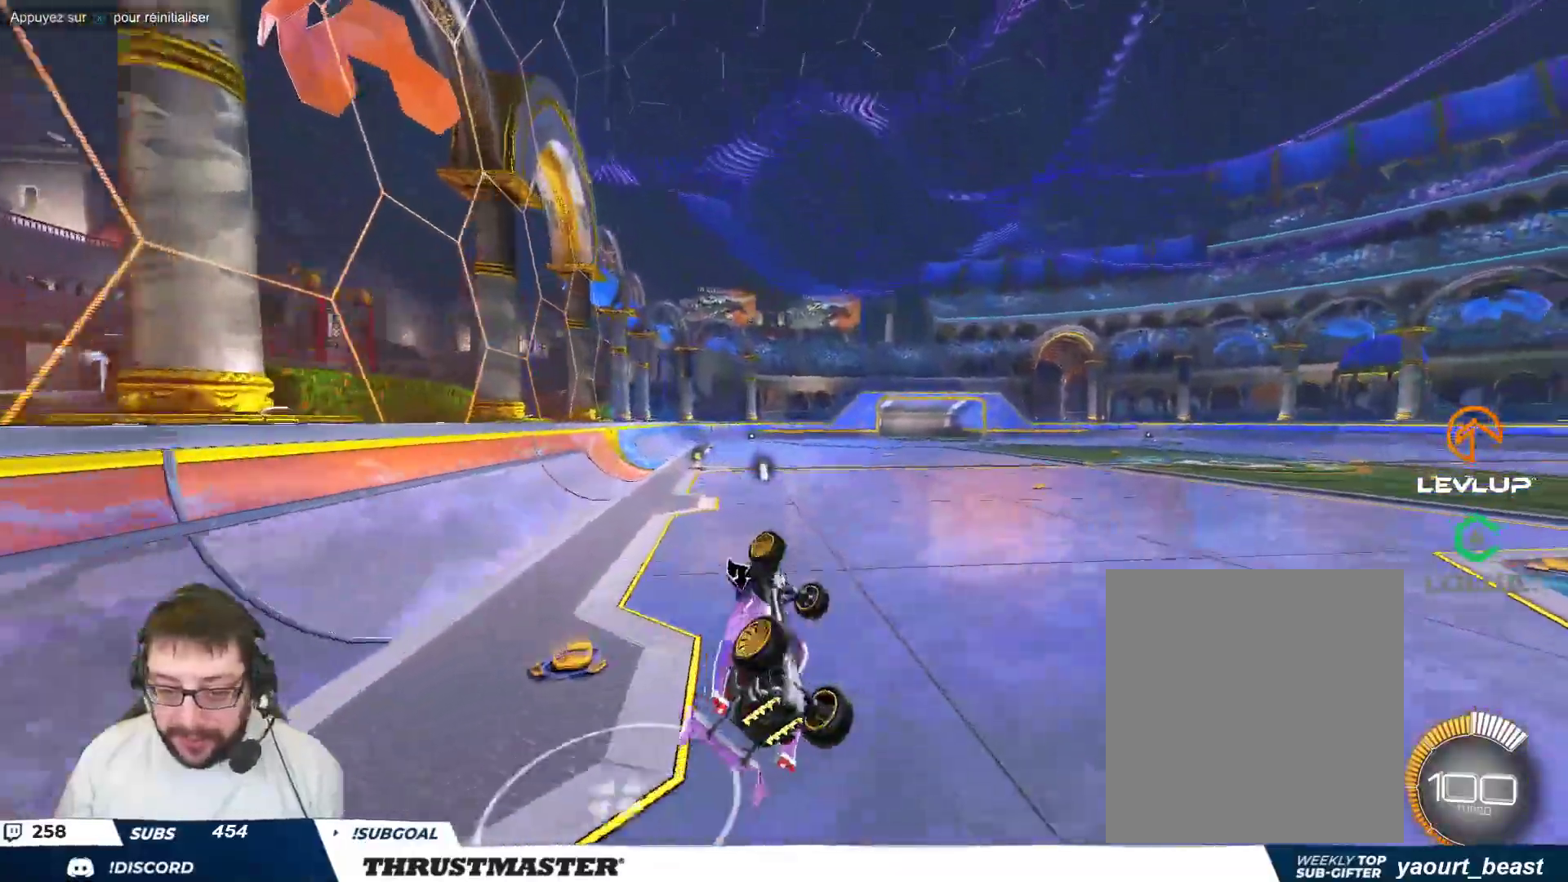
{"buttons": [], "left_stick": "center", "events": [[150, "left_stick", "center"], [333, "left_stick", "up-left"], [433, "left_stick", "center"]]}
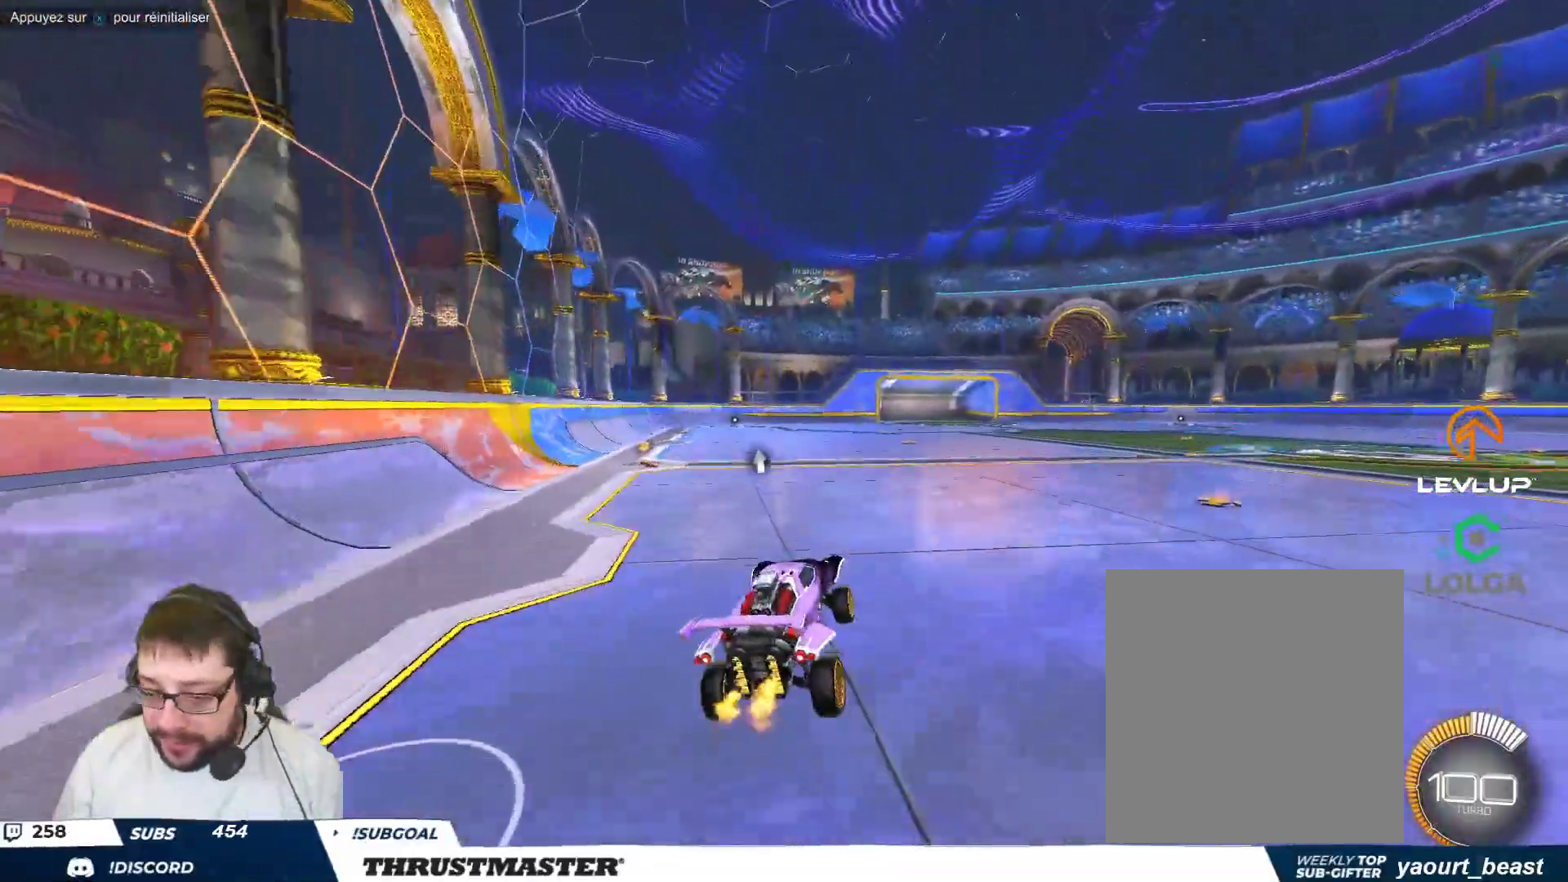
{"buttons": ["B"], "left_stick": "right", "events": [[217, "left_stick", "down-right"], [317, "left_stick", "left"], [383, "A", "down"], [383, "B", "down"], [467, "A", "up"], [467, "left_stick", "right"]]}
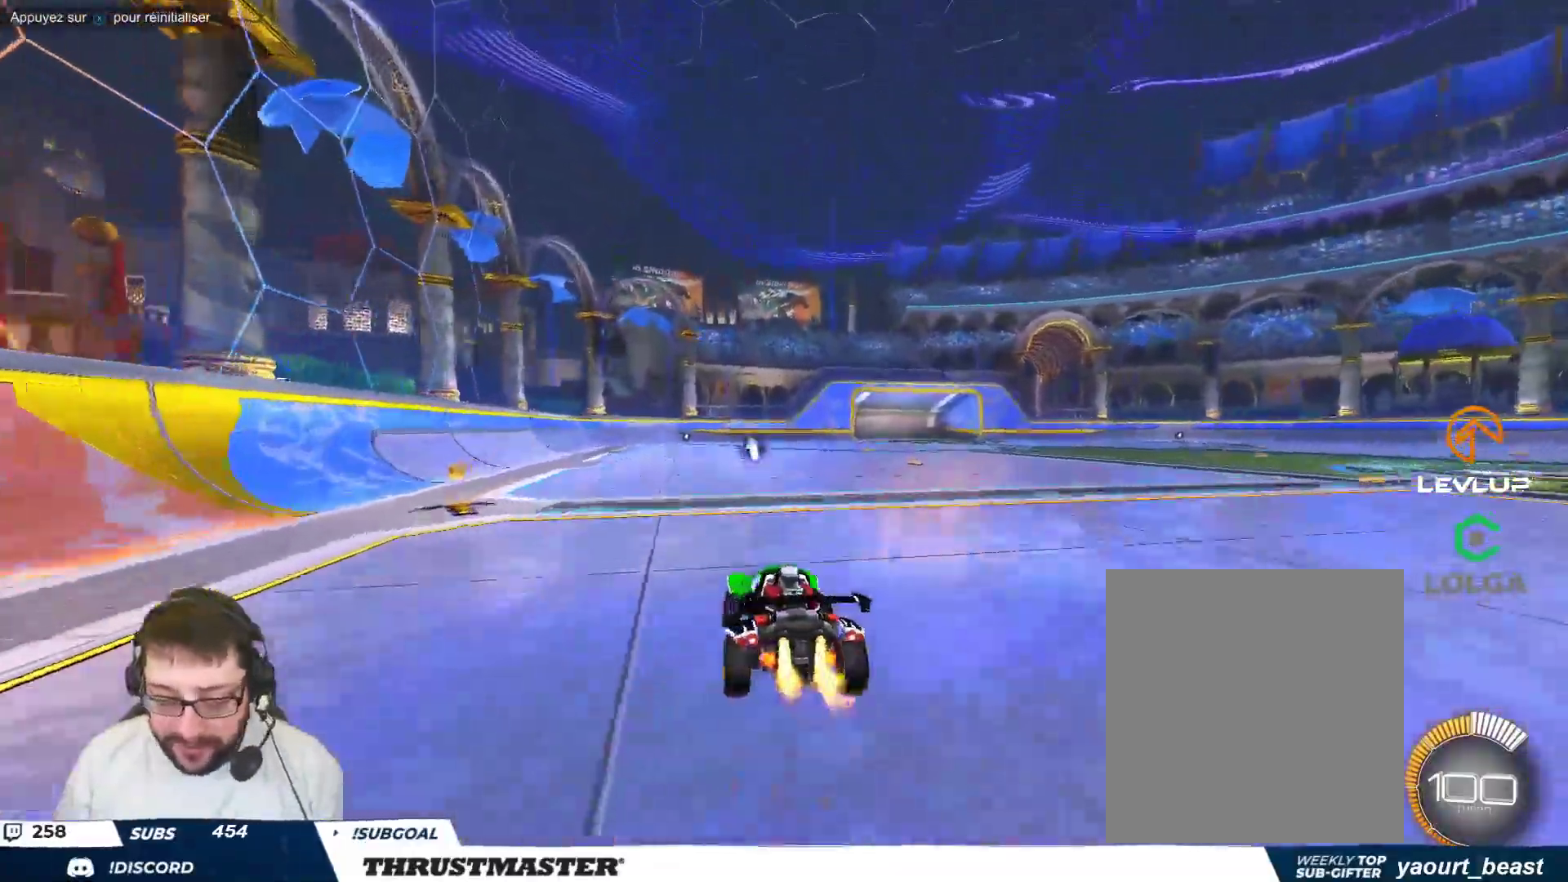
{"buttons": [], "left_stick": "right", "events": [[17, "A", "down"], [133, "A", "up"], [133, "B", "up"]]}
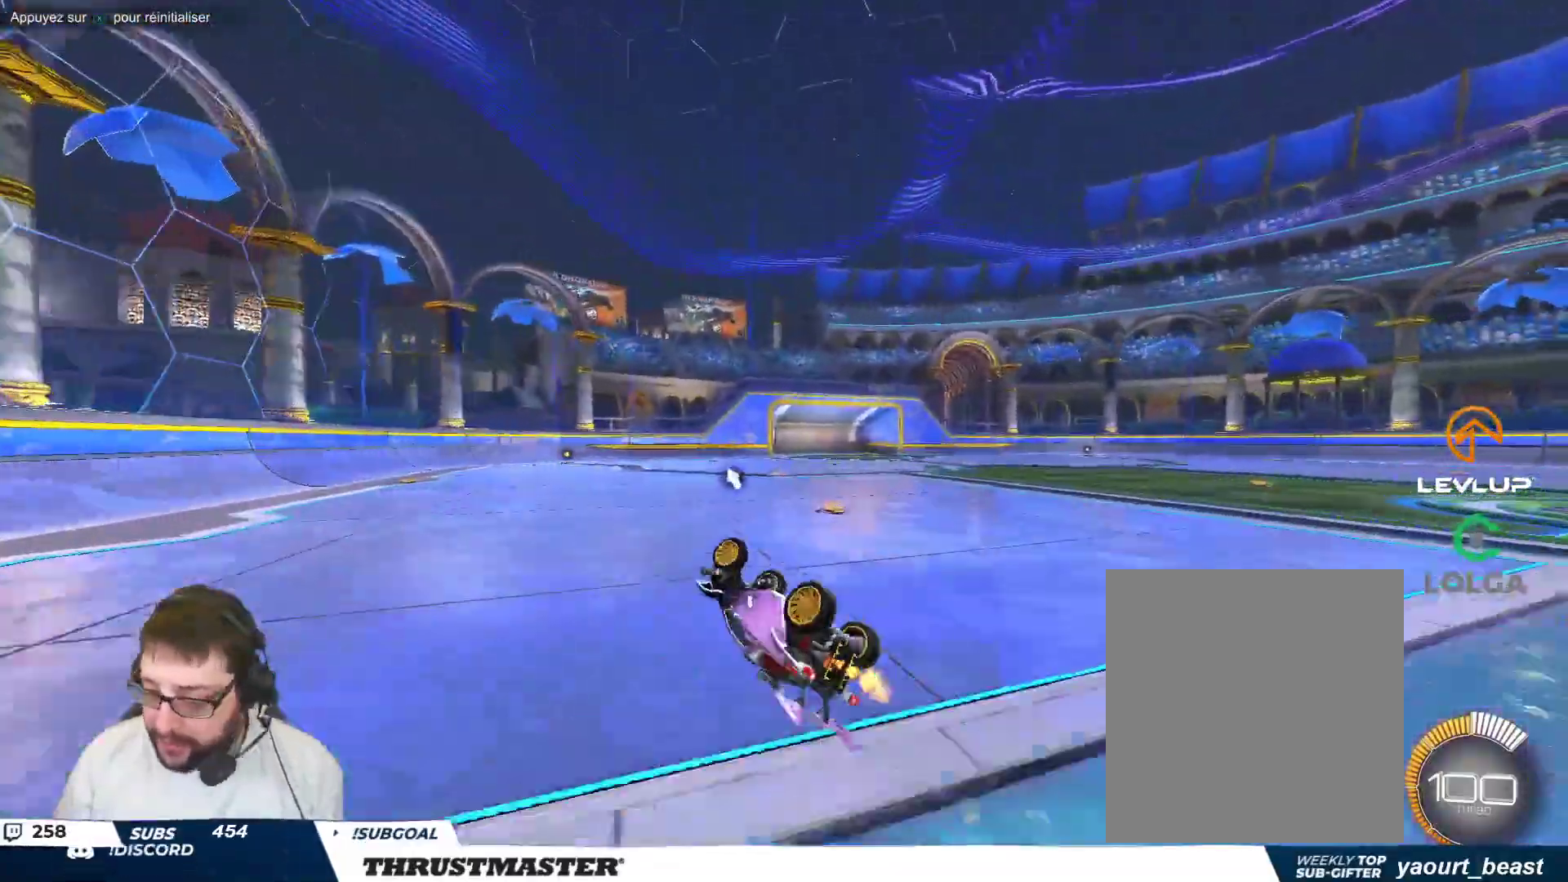
{"buttons": [], "left_stick": "center", "events": [[433, "Y", "down"], [450, "left_stick", "center"], [500, "Y", "up"]]}
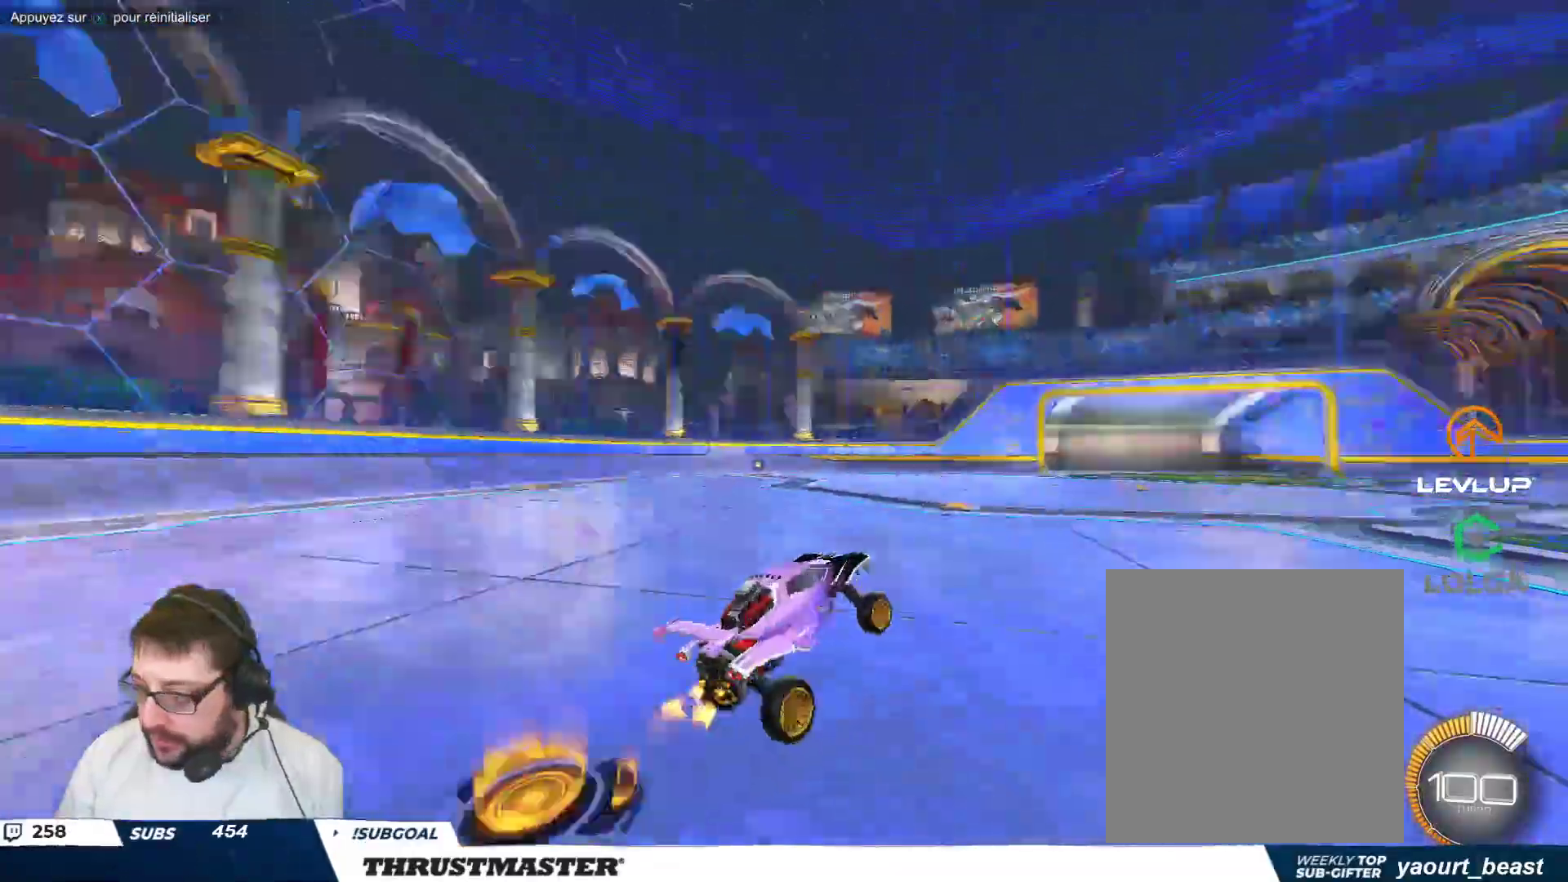
{"buttons": [], "left_stick": "center", "events": []}
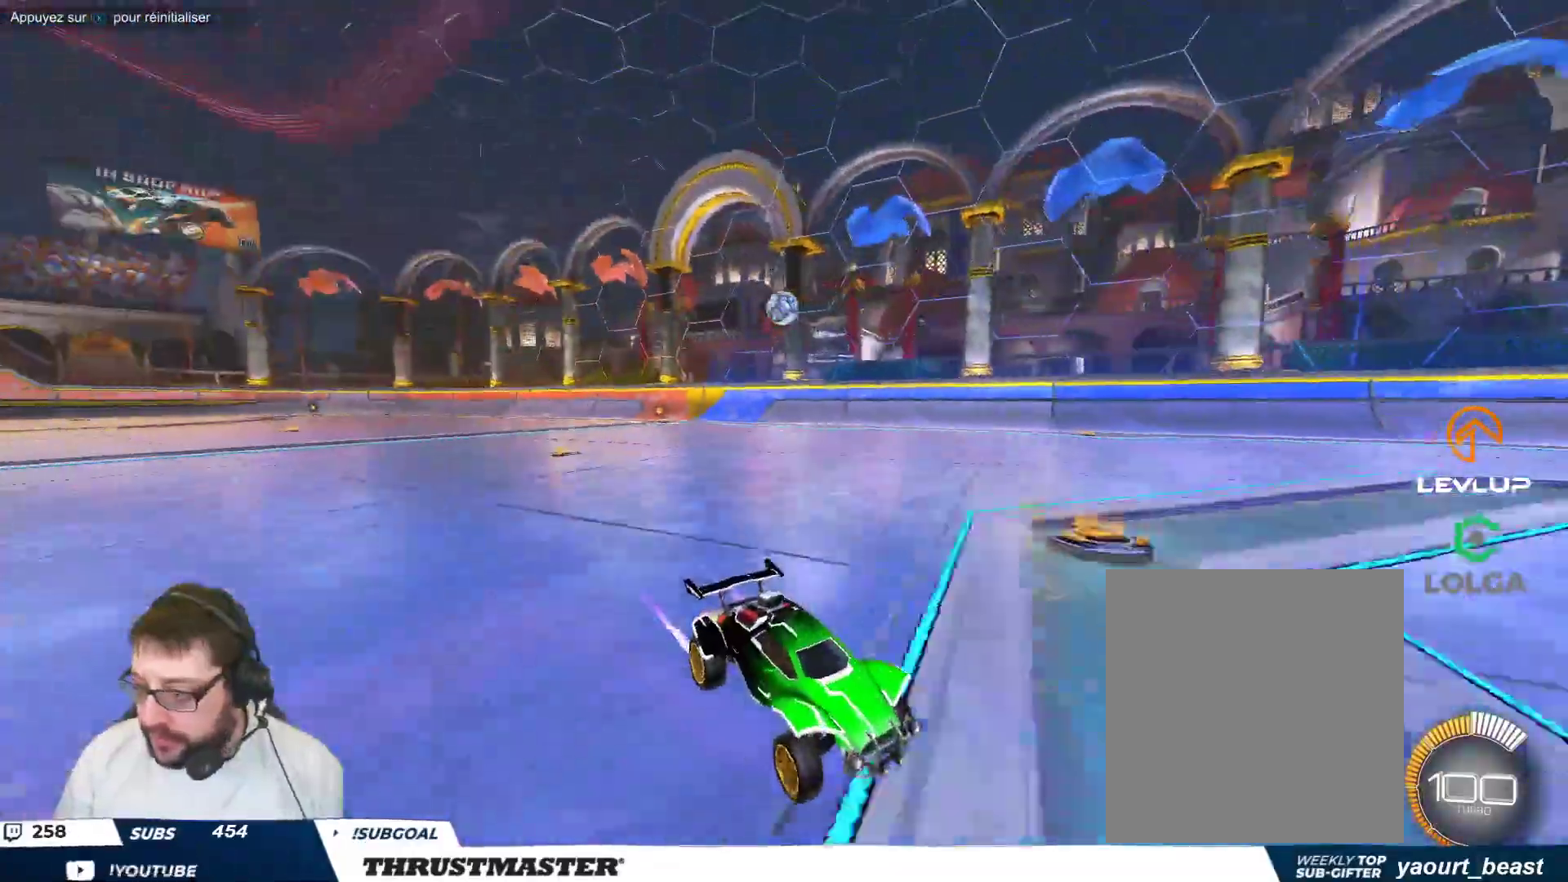
{"buttons": [], "left_stick": "up-left", "events": [[333, "left_stick", "up-left"]]}
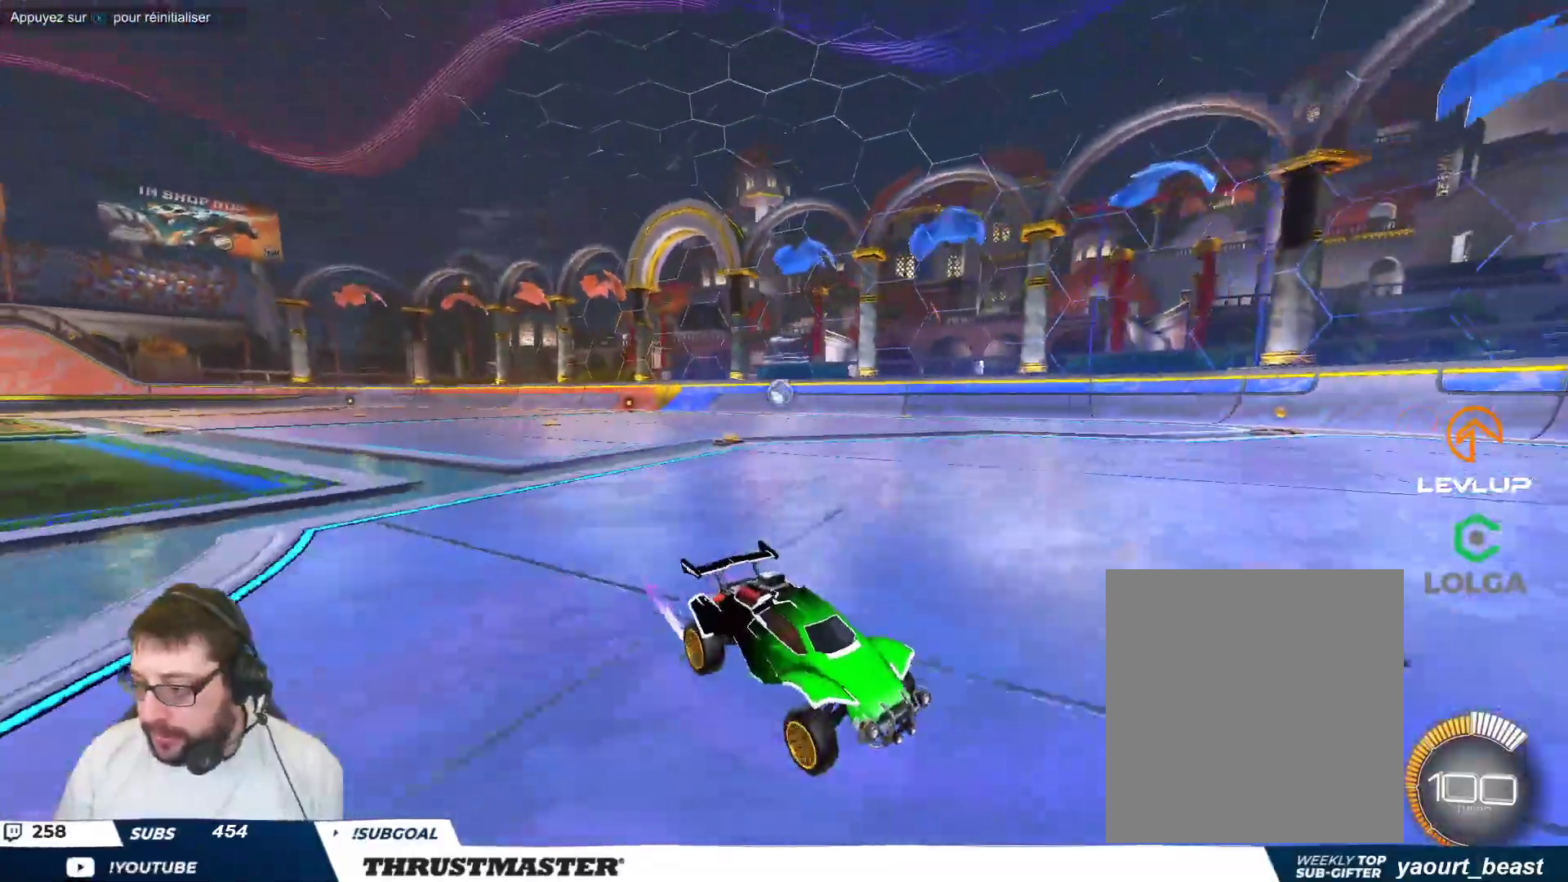
{"buttons": [], "left_stick": "up-left", "events": []}
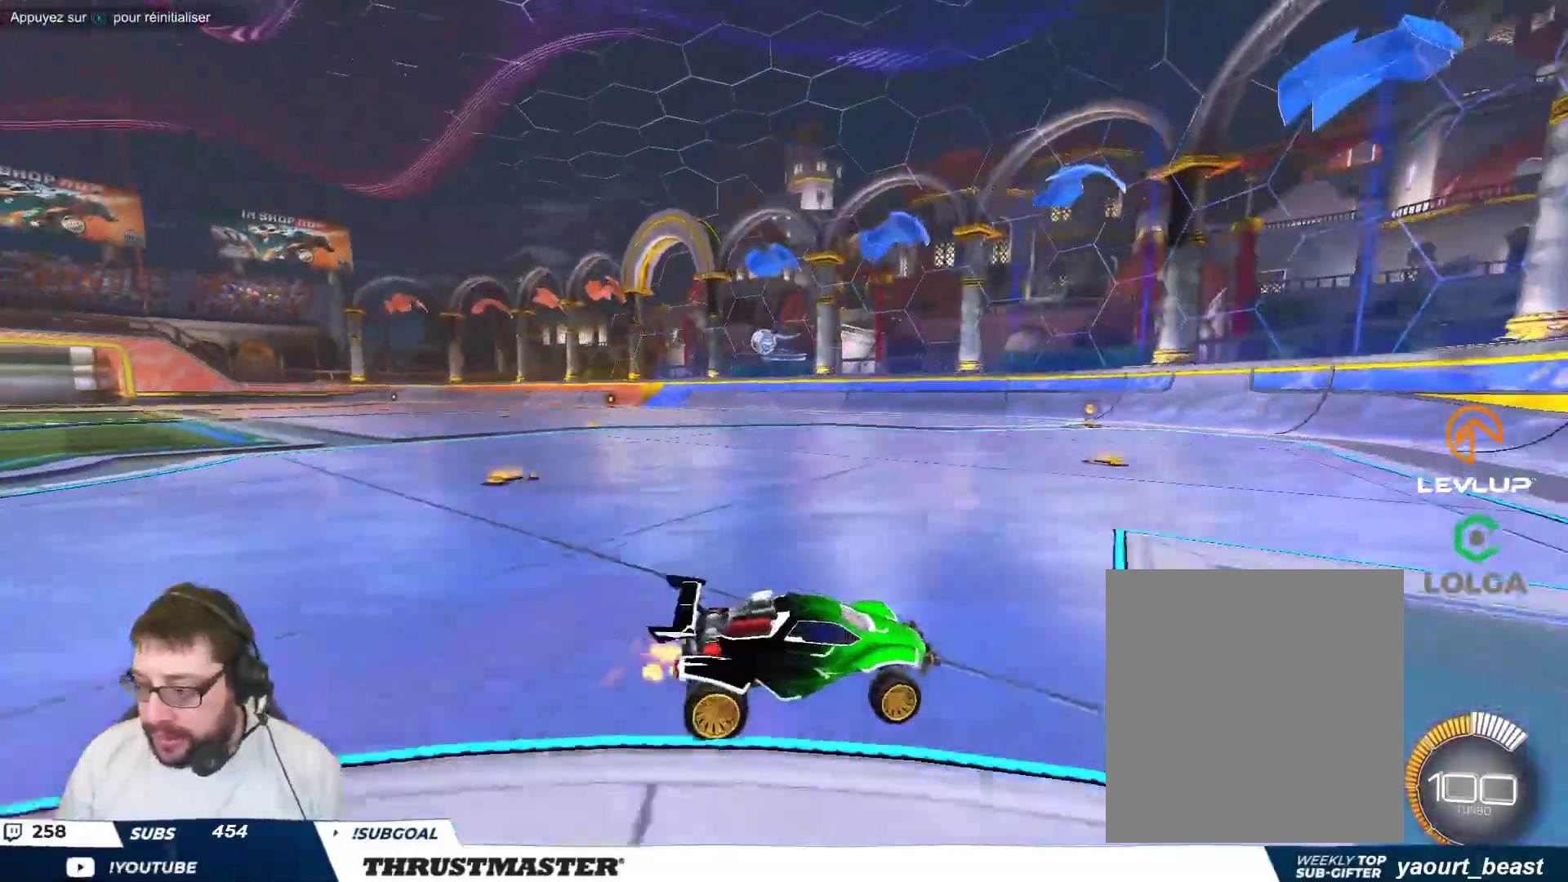
{"buttons": [], "left_stick": "up-left", "events": [[183, "left_stick", "center"], [383, "left_stick", "right"], [500, "left_stick", "up-left"]]}
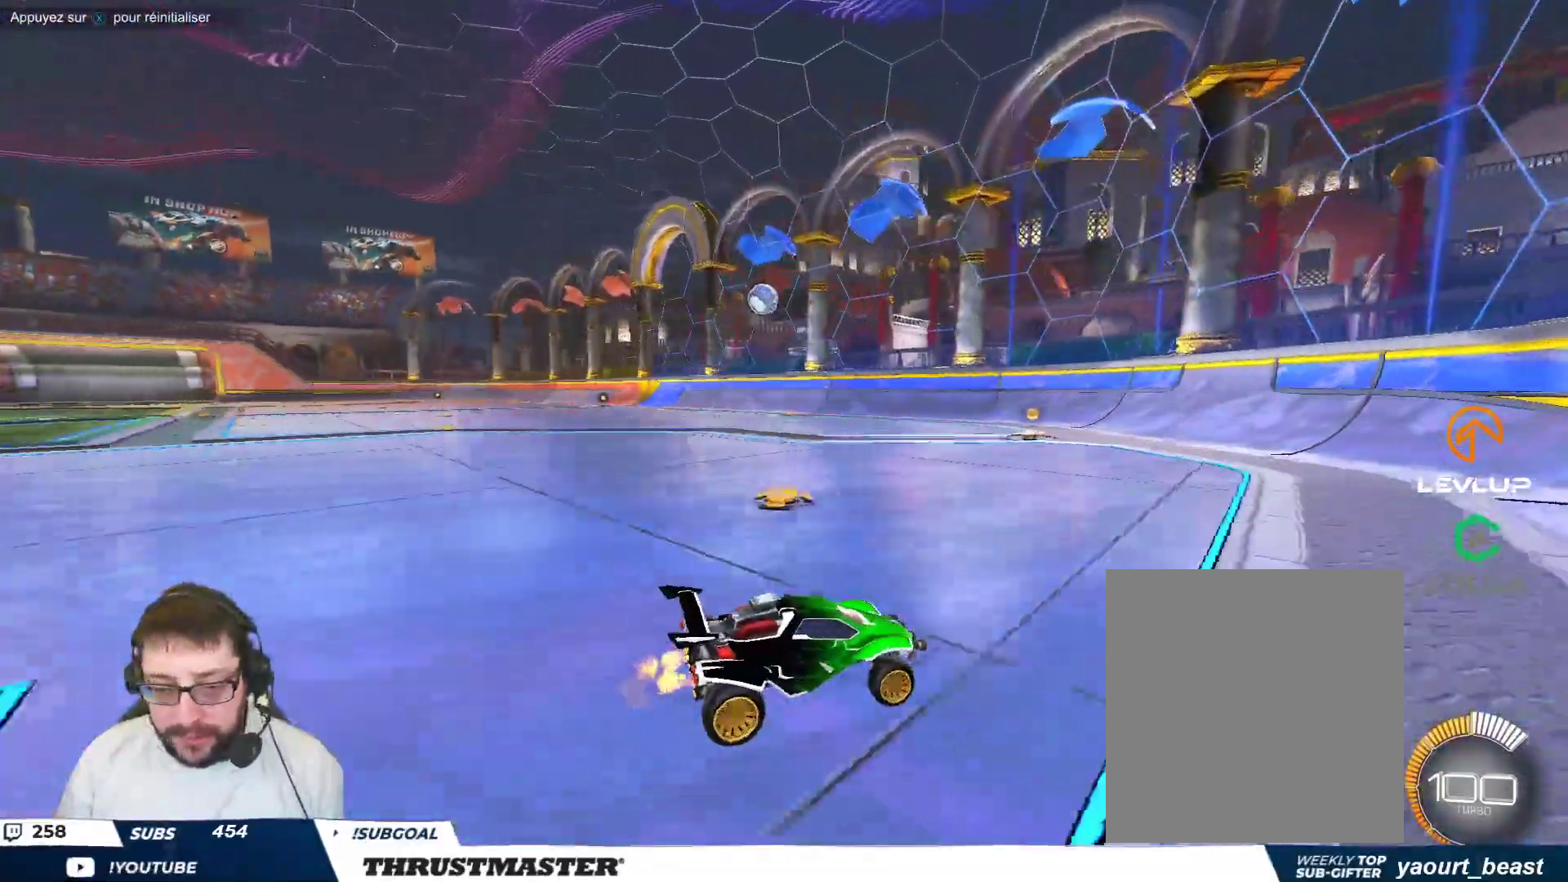
{"buttons": [], "left_stick": "up-left", "events": [[167, "left_stick", "center"], [450, "left_stick", "up-left"]]}
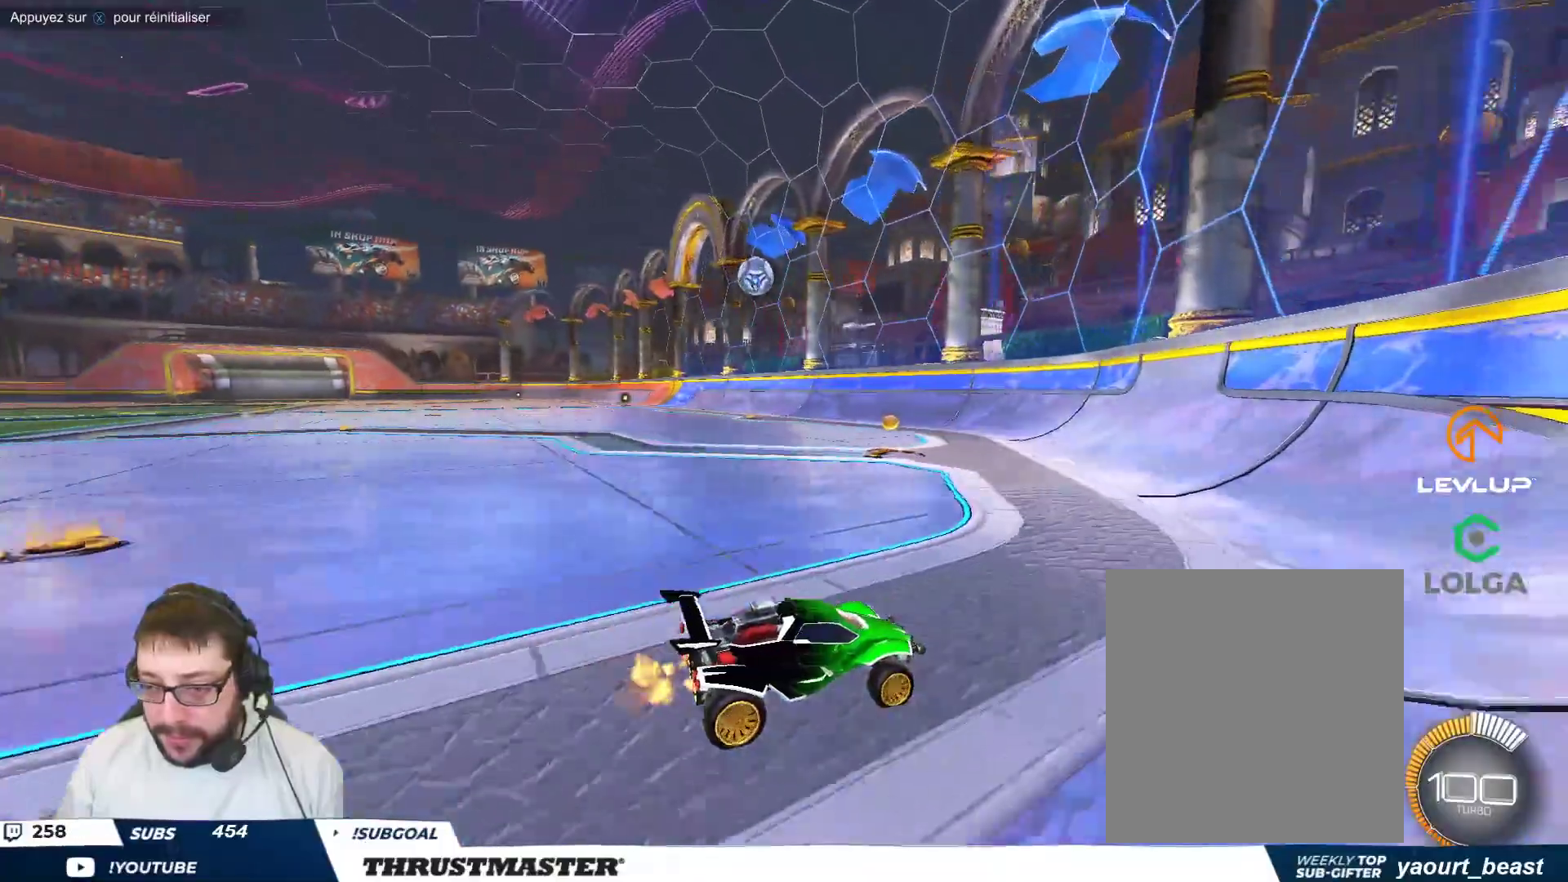
{"buttons": [], "left_stick": "up-left", "events": [[283, "left_stick", "down-left"], [400, "R2", "down"], [417, "left_stick", "up-left"], [467, "R2", "up"]]}
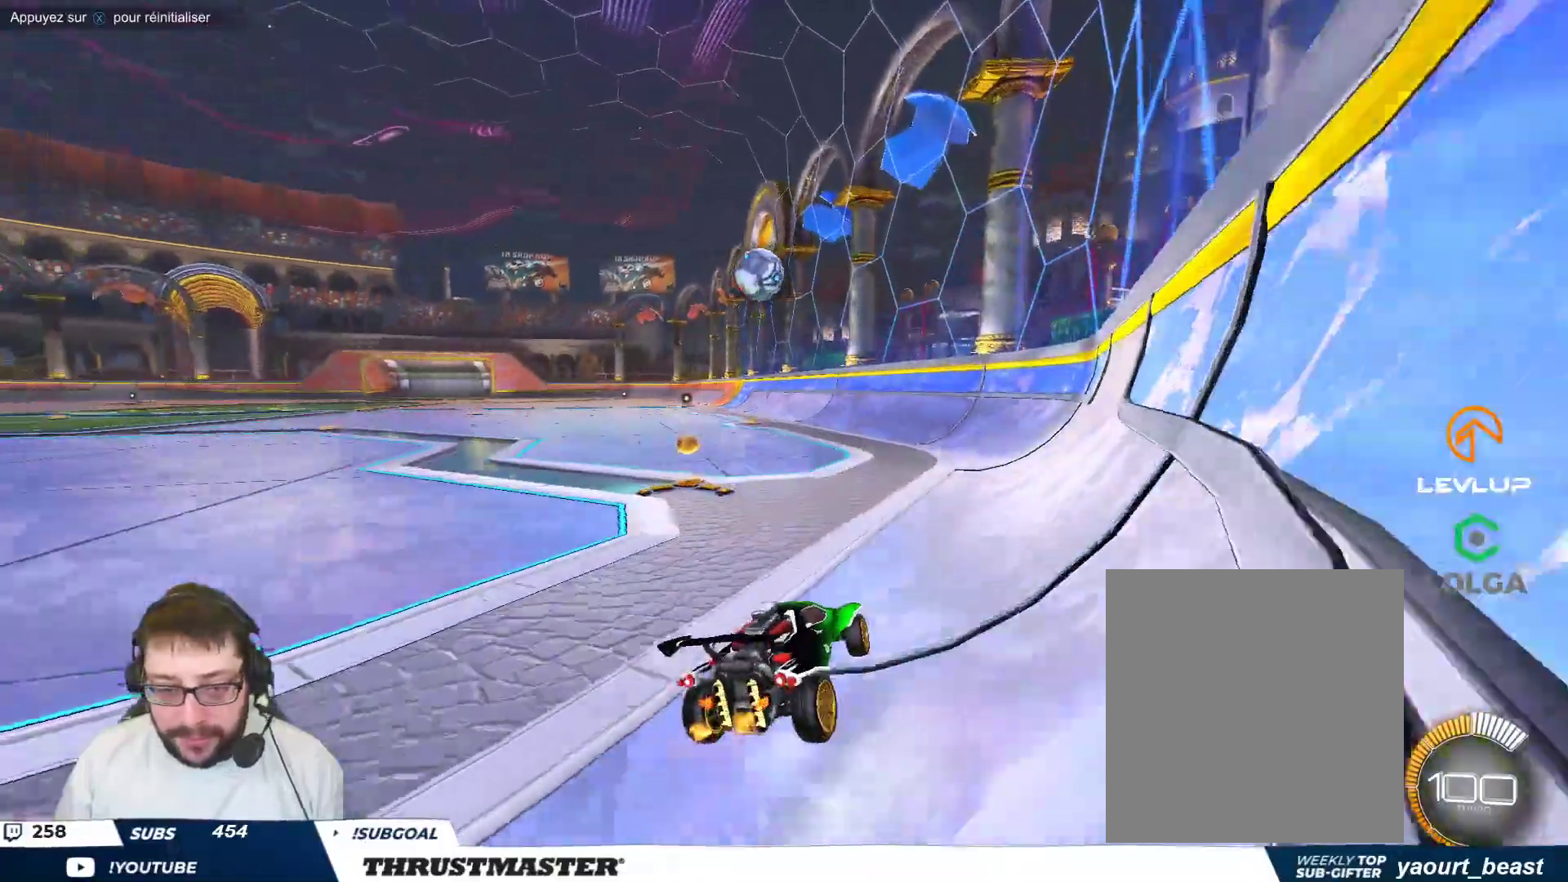
{"buttons": [], "left_stick": "center", "events": [[17, "left_stick", "center"], [167, "left_stick", "up-left"], [283, "B", "down"], [317, "left_stick", "center"], [433, "B", "up"]]}